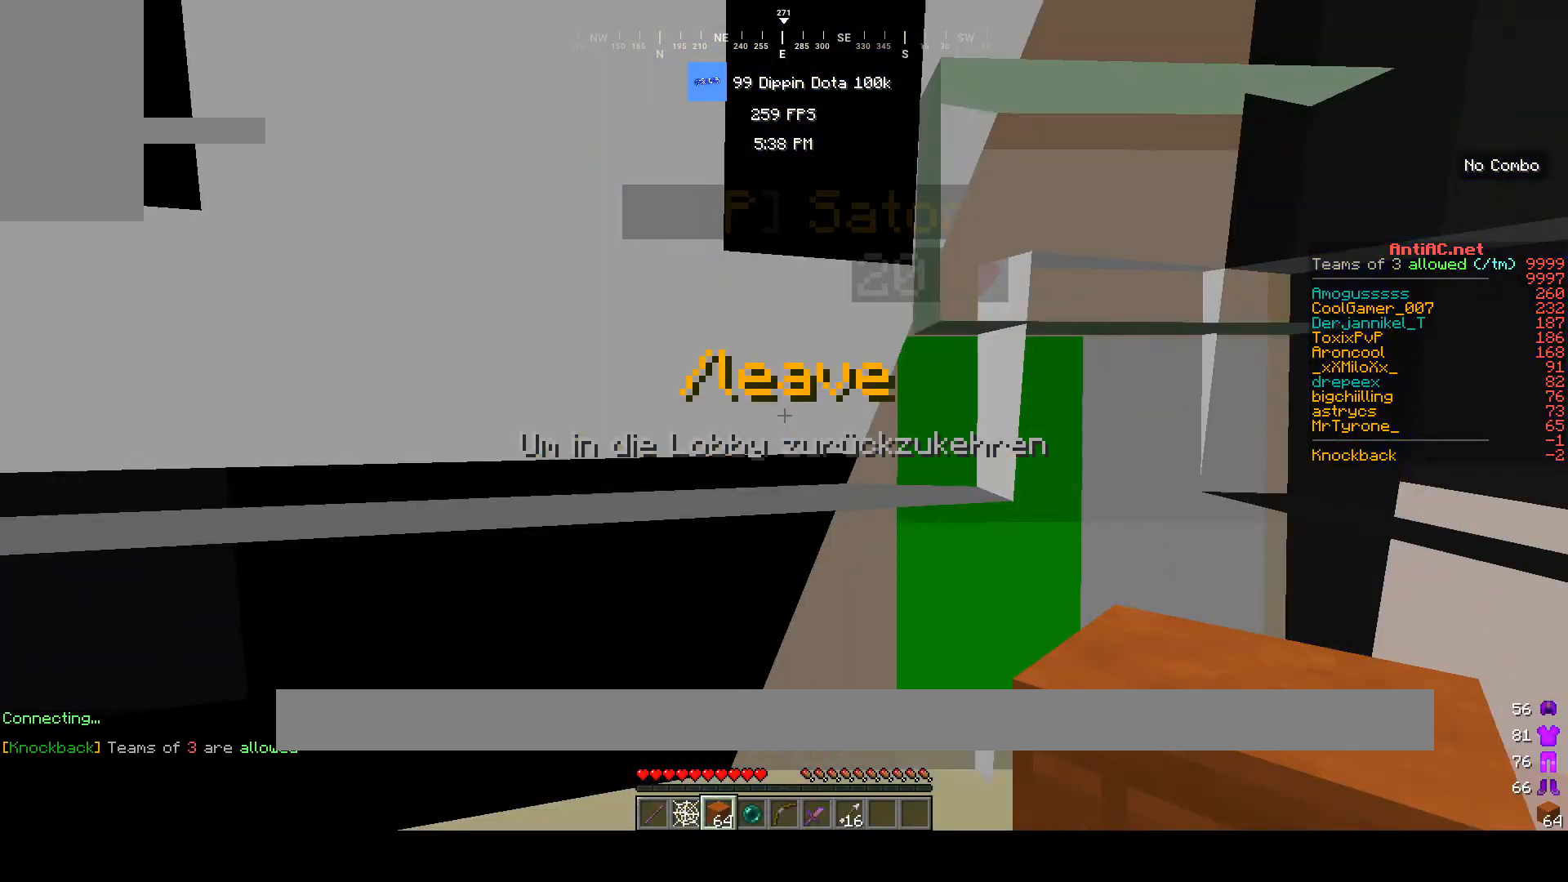
Gameplay with keyboard and mouse; each line is a JSON object with the keys and mouse buttons held at the frame after it. "events" lists presses ("down") and releases ("up") of "a", "d", "s", "space", "w", "mouse_left" and "mouse_right" between this image and that frame as [ms after this image, input, new state], when the widget could be followed in between. "mouse_left", "mouse_right" = the "left", "right" buttons of the "mouse" list. No other keys are recorded. Fast repeated clicks can show as one long hold. Mouse movement is not recorded.
{"keys": ["w"], "mouse": [], "events": [[83, "w", "down"]]}
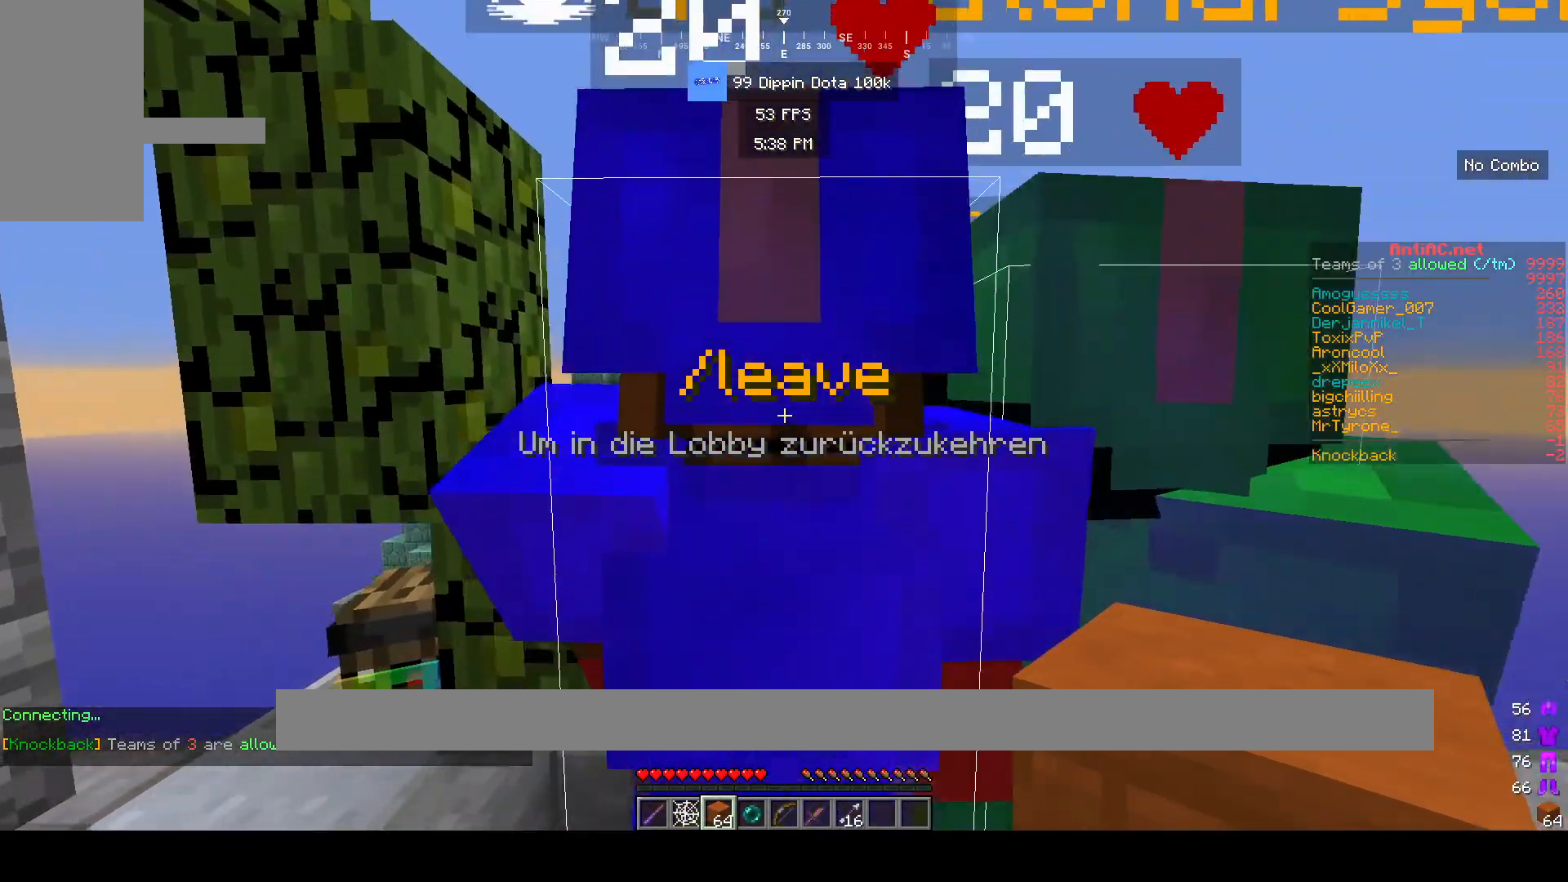
{"keys": [], "mouse": [], "events": [[50, "d", "down"], [367, "d", "up"], [417, "w", "up"]]}
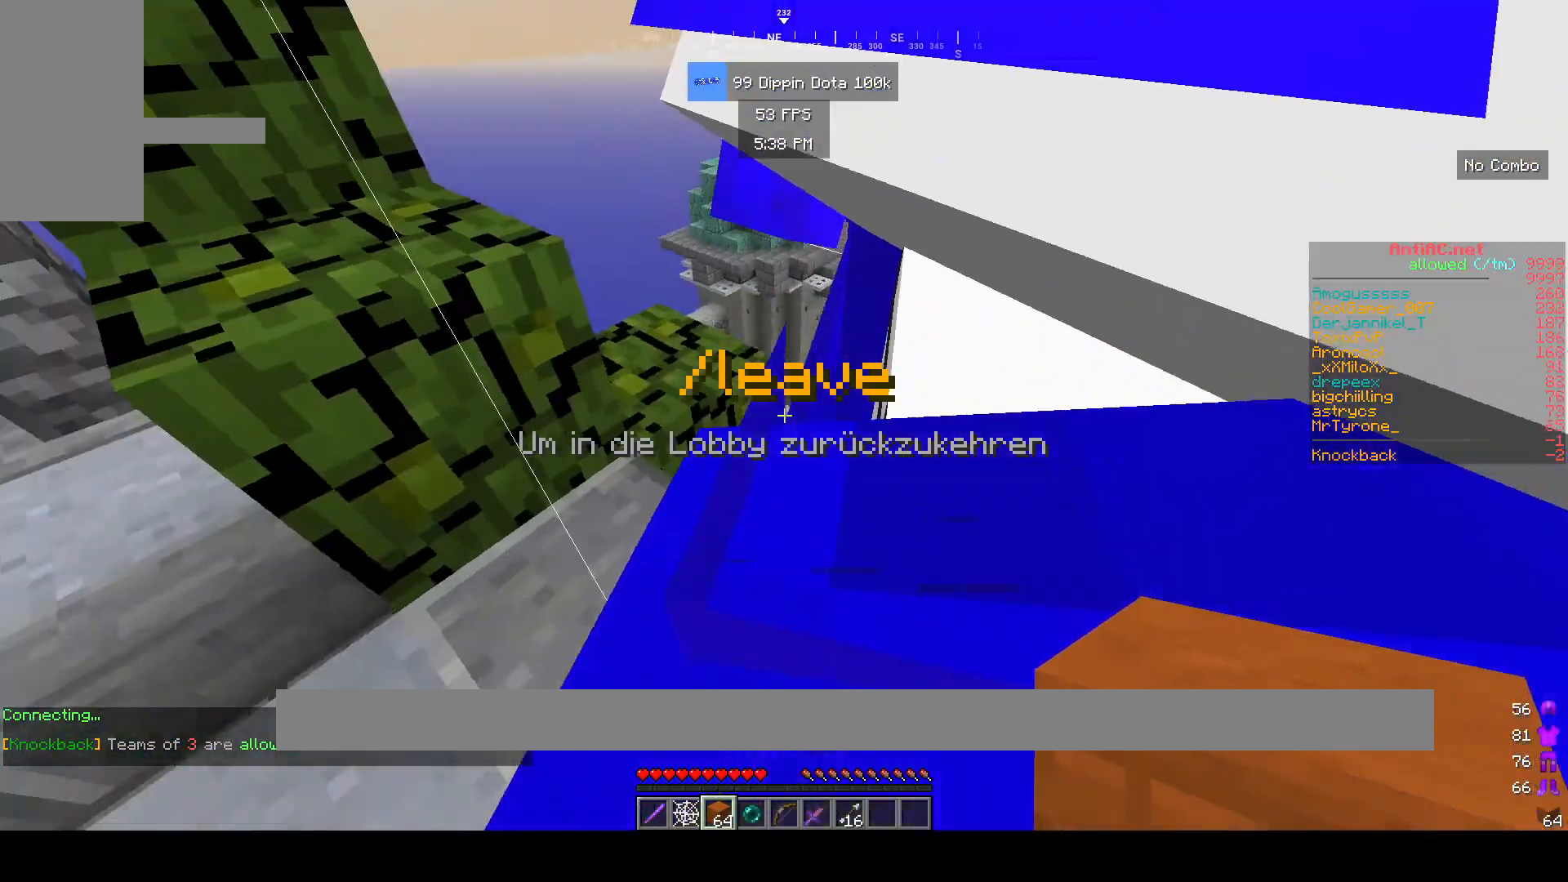
{"keys": ["w"], "mouse": [], "events": [[17, "d", "down"], [433, "d", "up"], [467, "w", "down"]]}
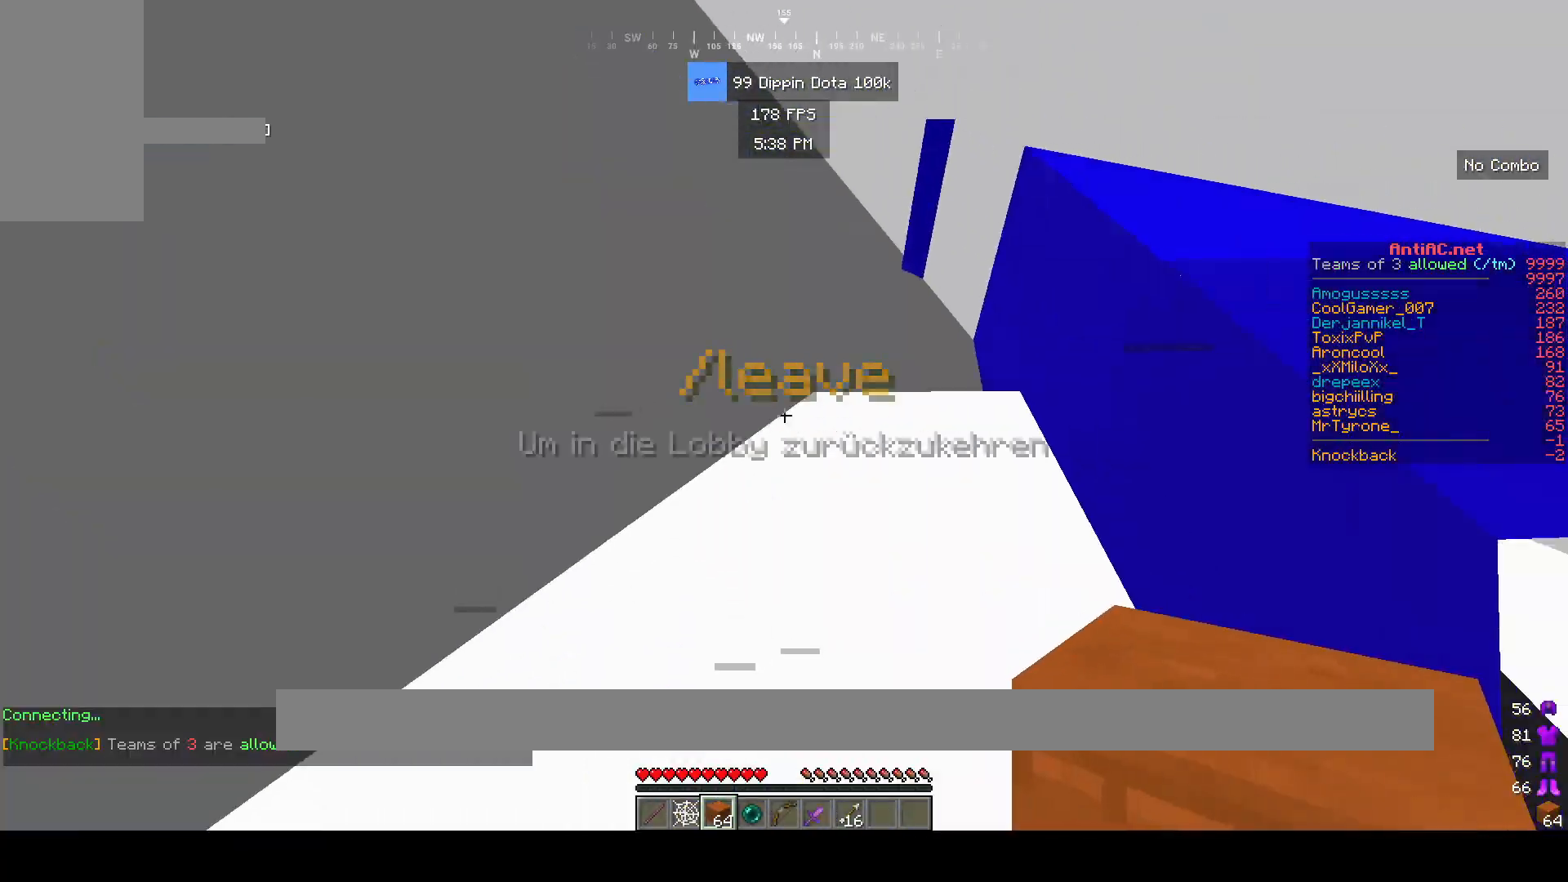
{"keys": ["w"], "mouse": [], "events": []}
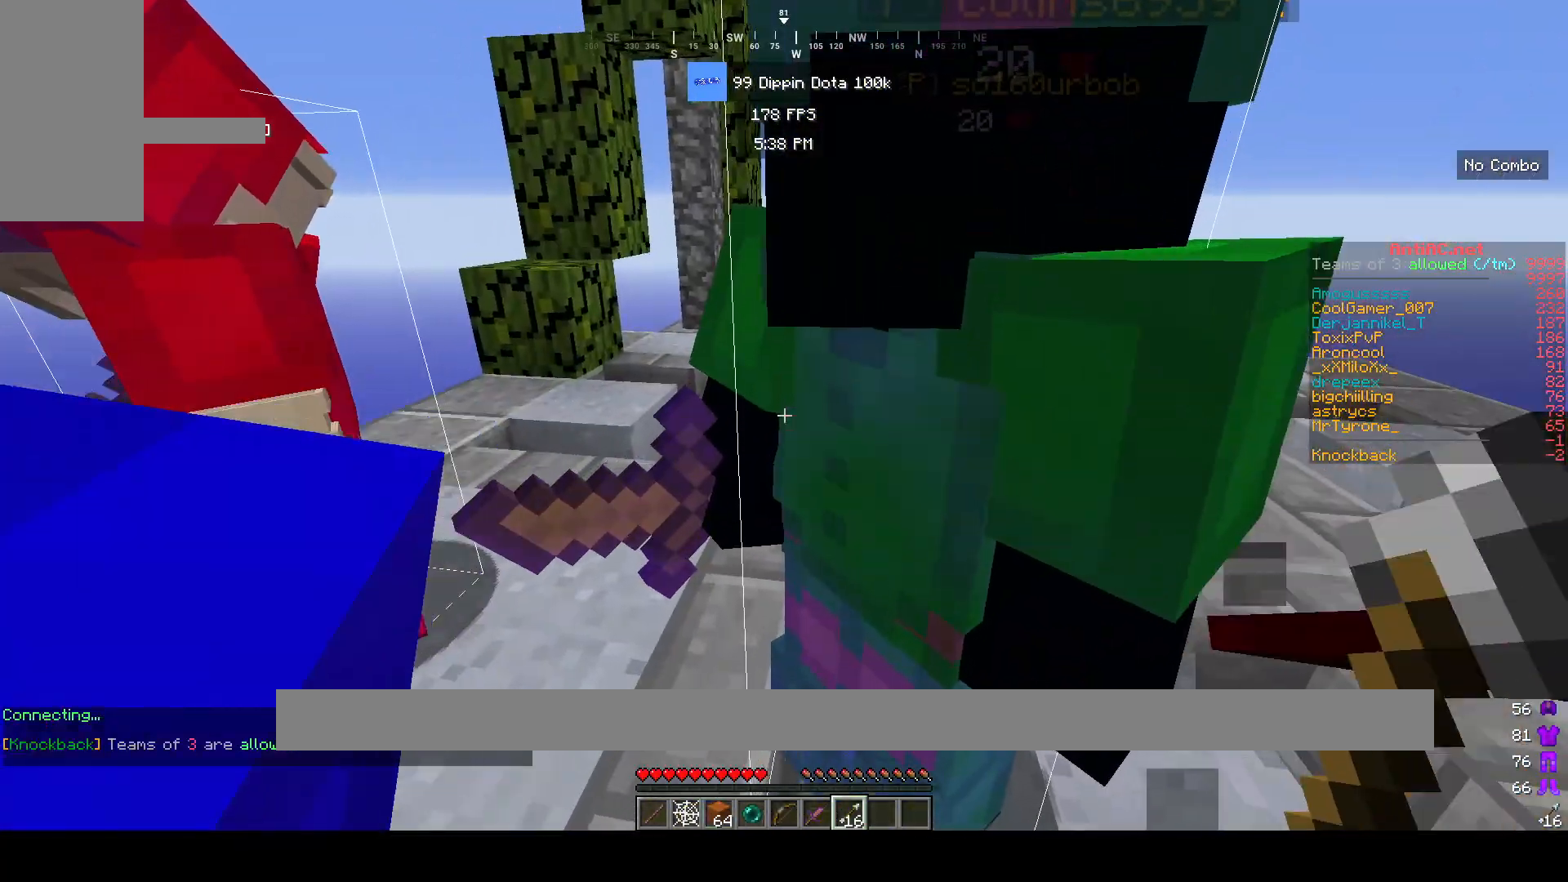
{"keys": ["w"], "mouse": [], "events": [[283, "w", "up"], [367, "w", "down"]]}
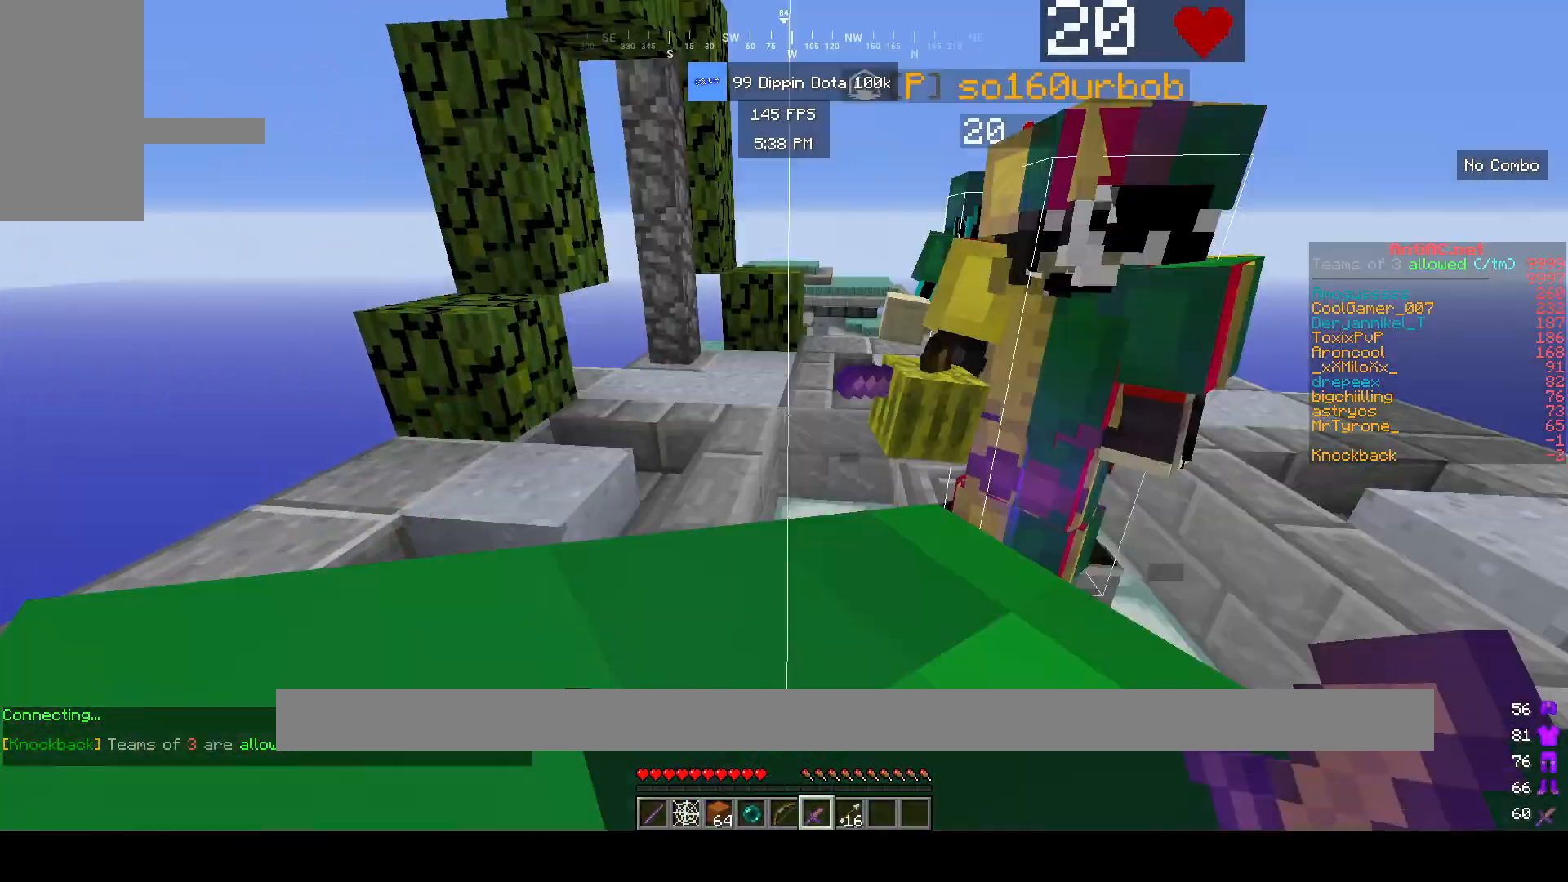
{"keys": ["w"], "mouse": [], "events": [[67, "d", "down"], [350, "d", "up"], [400, "w", "up"], [450, "w", "down"]]}
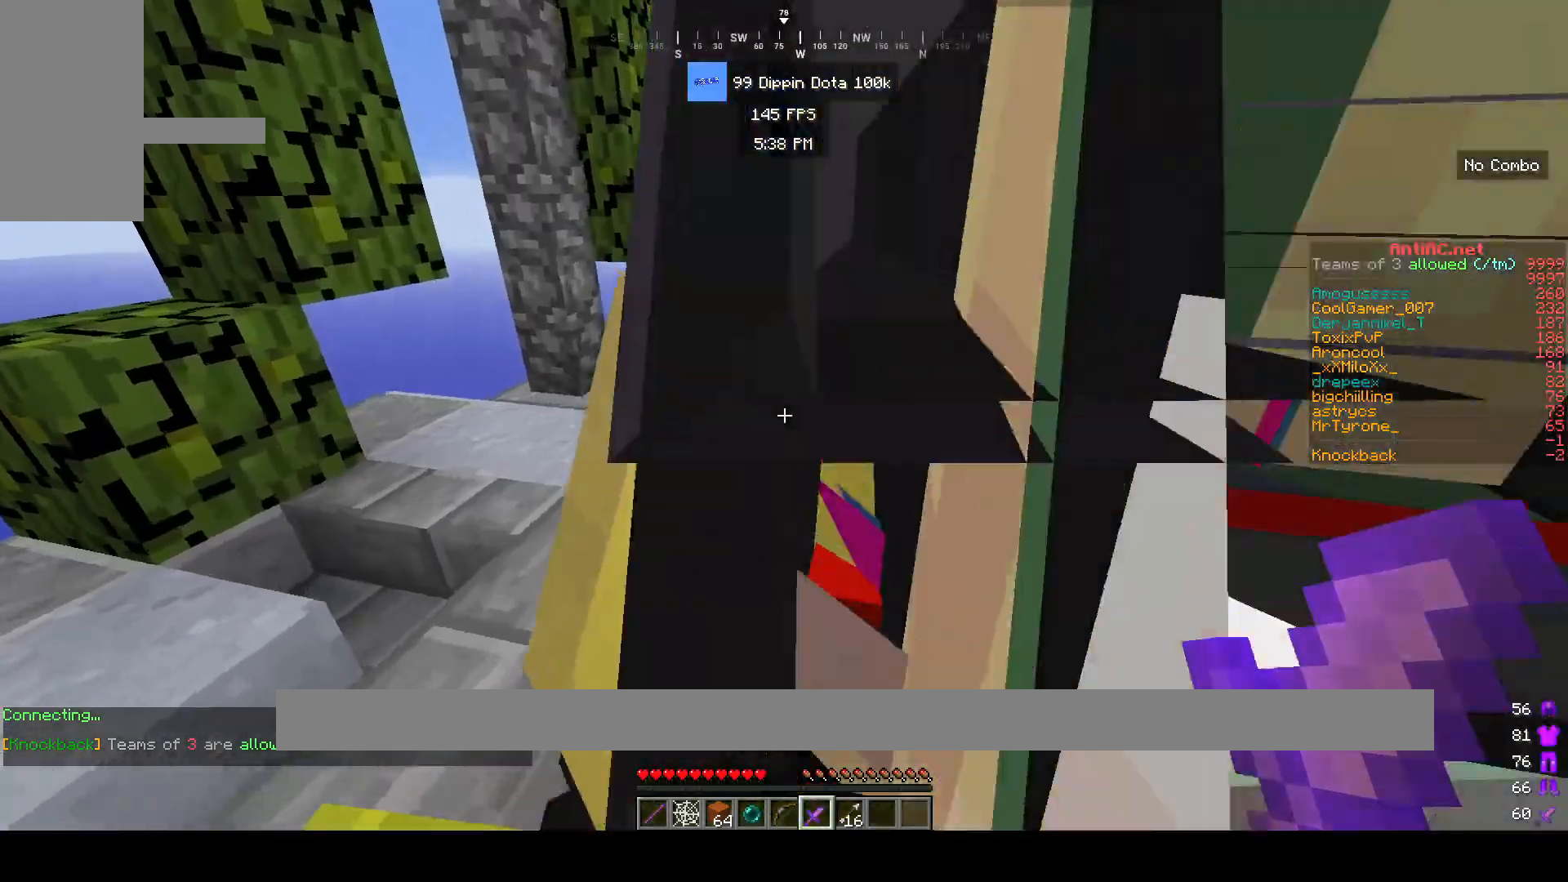
{"keys": ["d", "w"], "mouse": [], "events": [[333, "d", "down"]]}
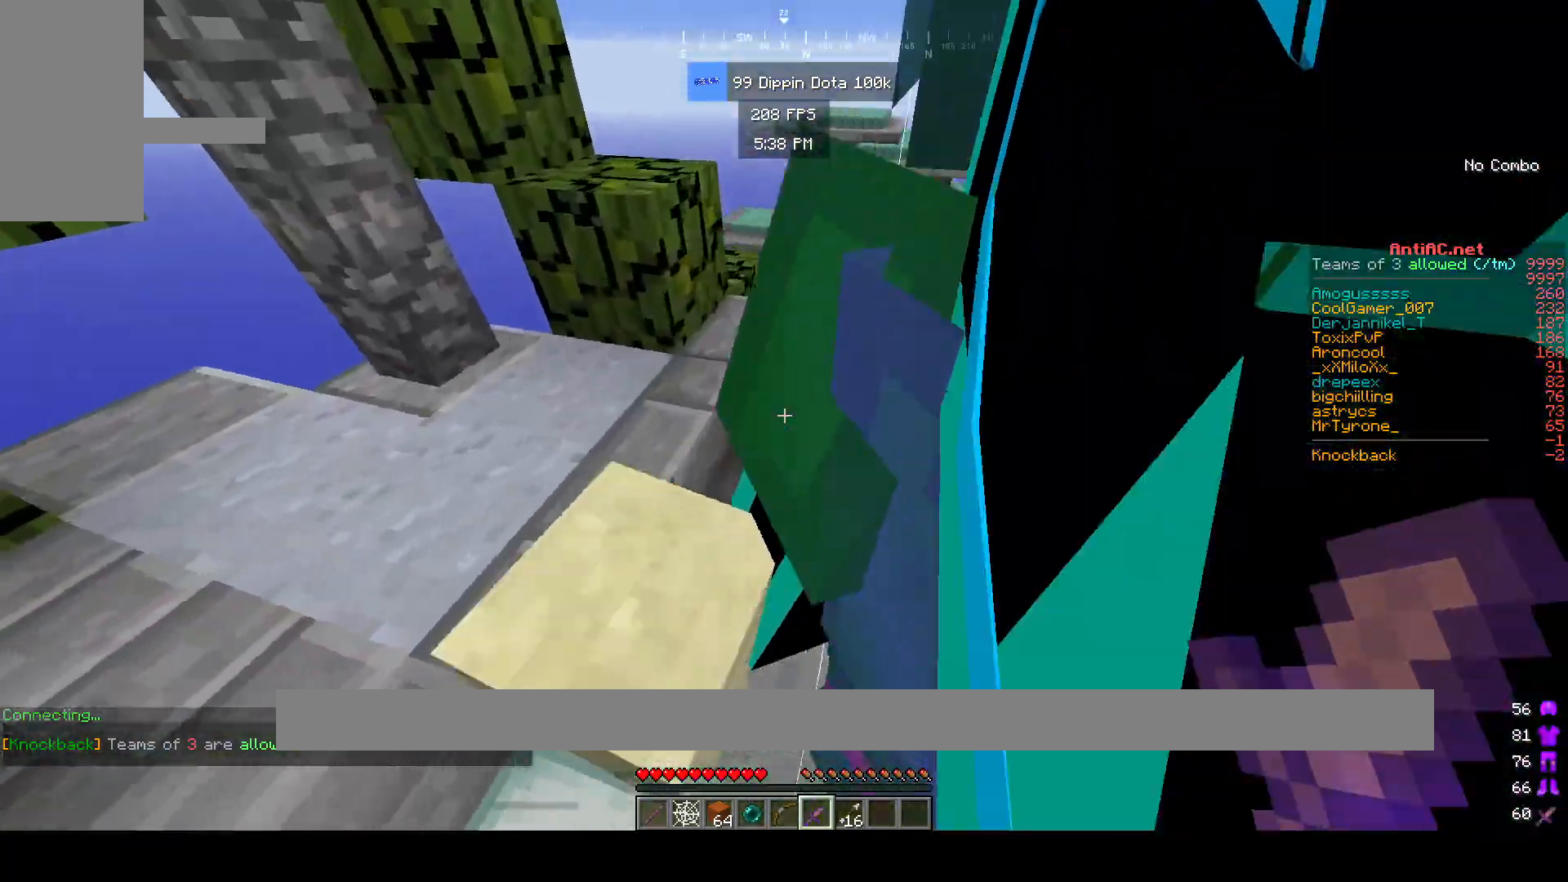
{"keys": ["d", "w"], "mouse": [], "events": []}
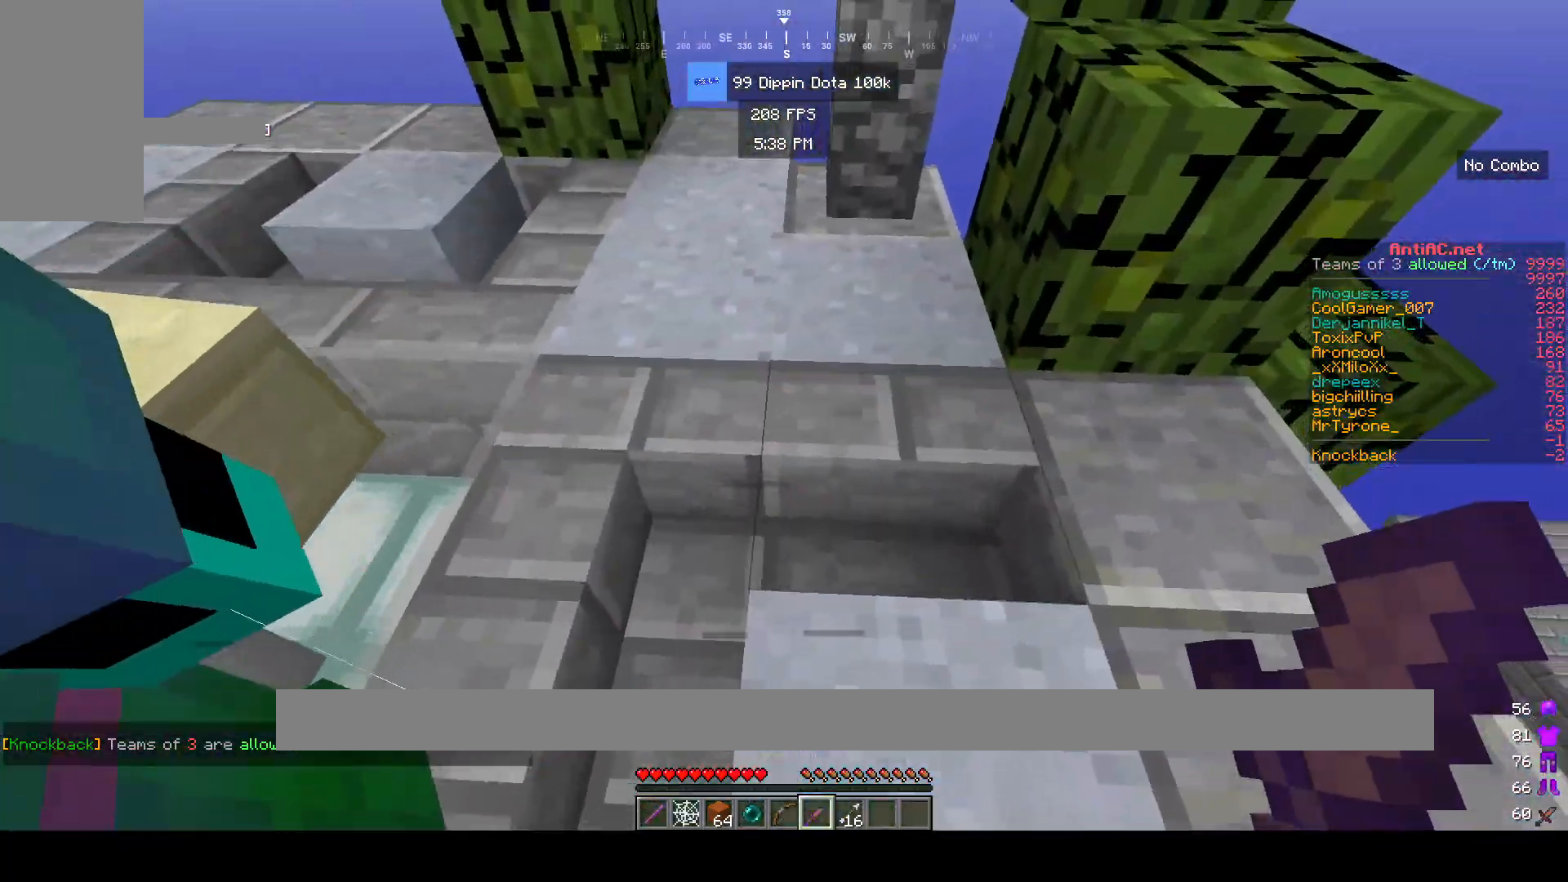
{"keys": [], "mouse": [], "events": [[133, "d", "up"], [333, "w", "up"]]}
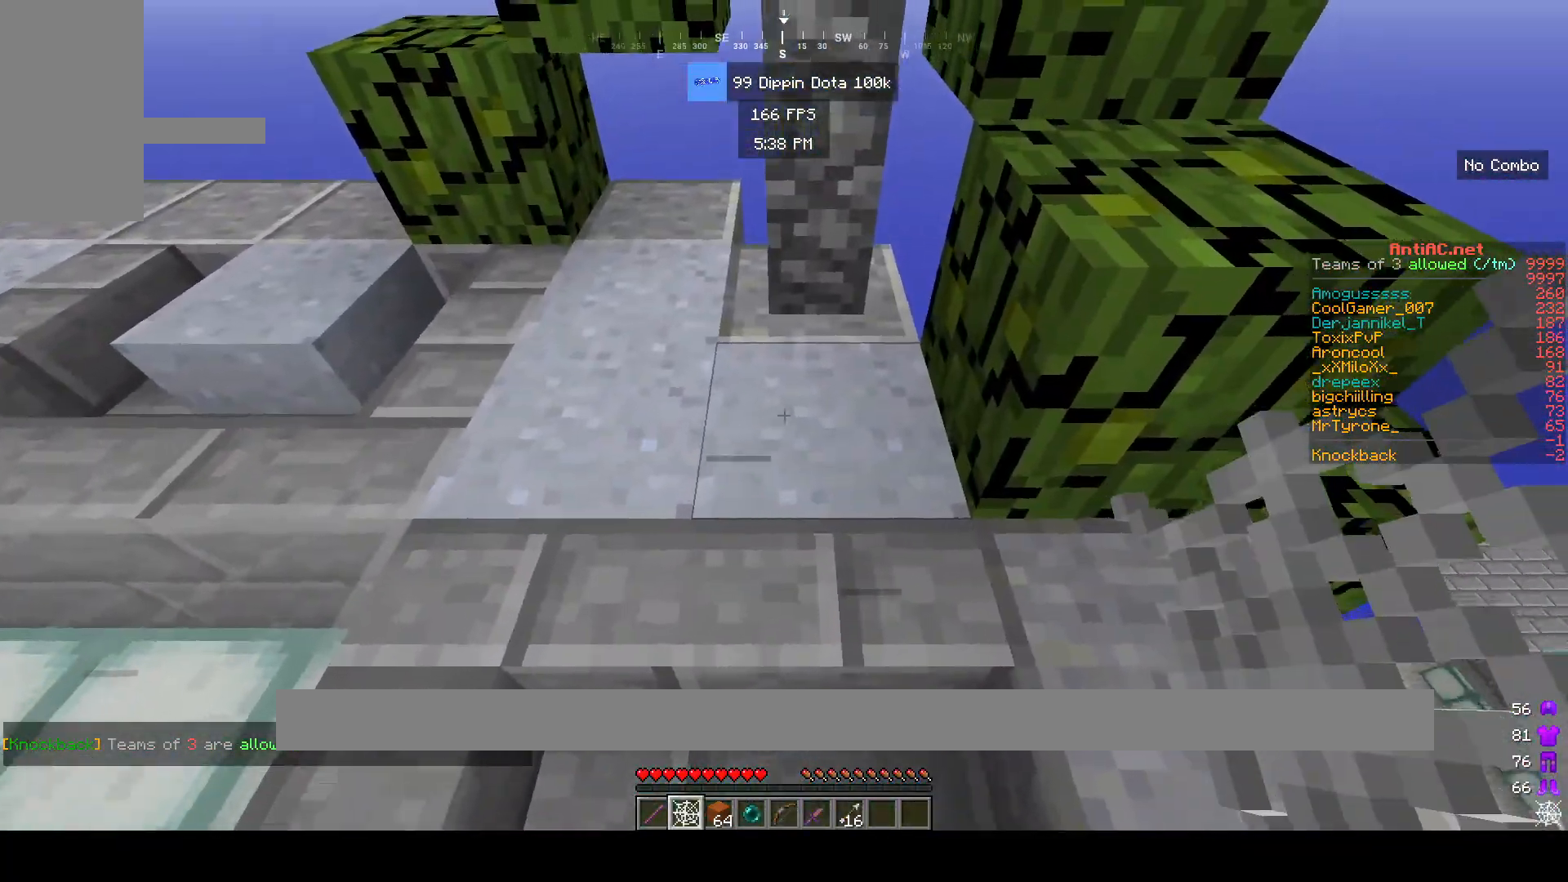
{"keys": [], "mouse": [], "events": [[133, "s", "down"], [350, "s", "up"]]}
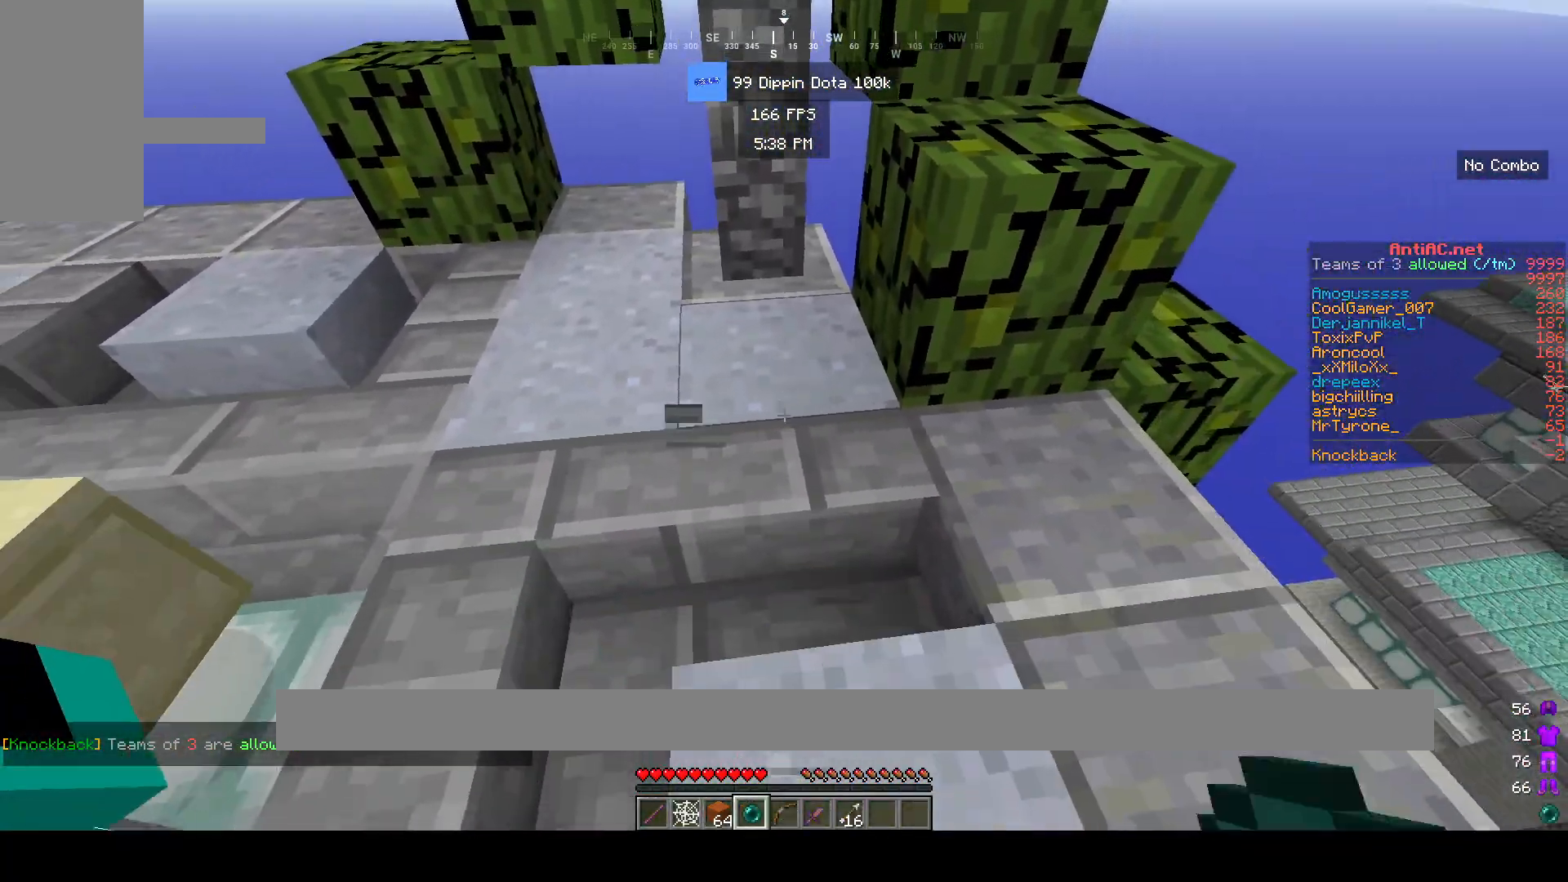
{"keys": [], "mouse": [], "events": [[150, "d", "down"], [267, "d", "up"], [383, "w", "down"], [467, "w", "up"]]}
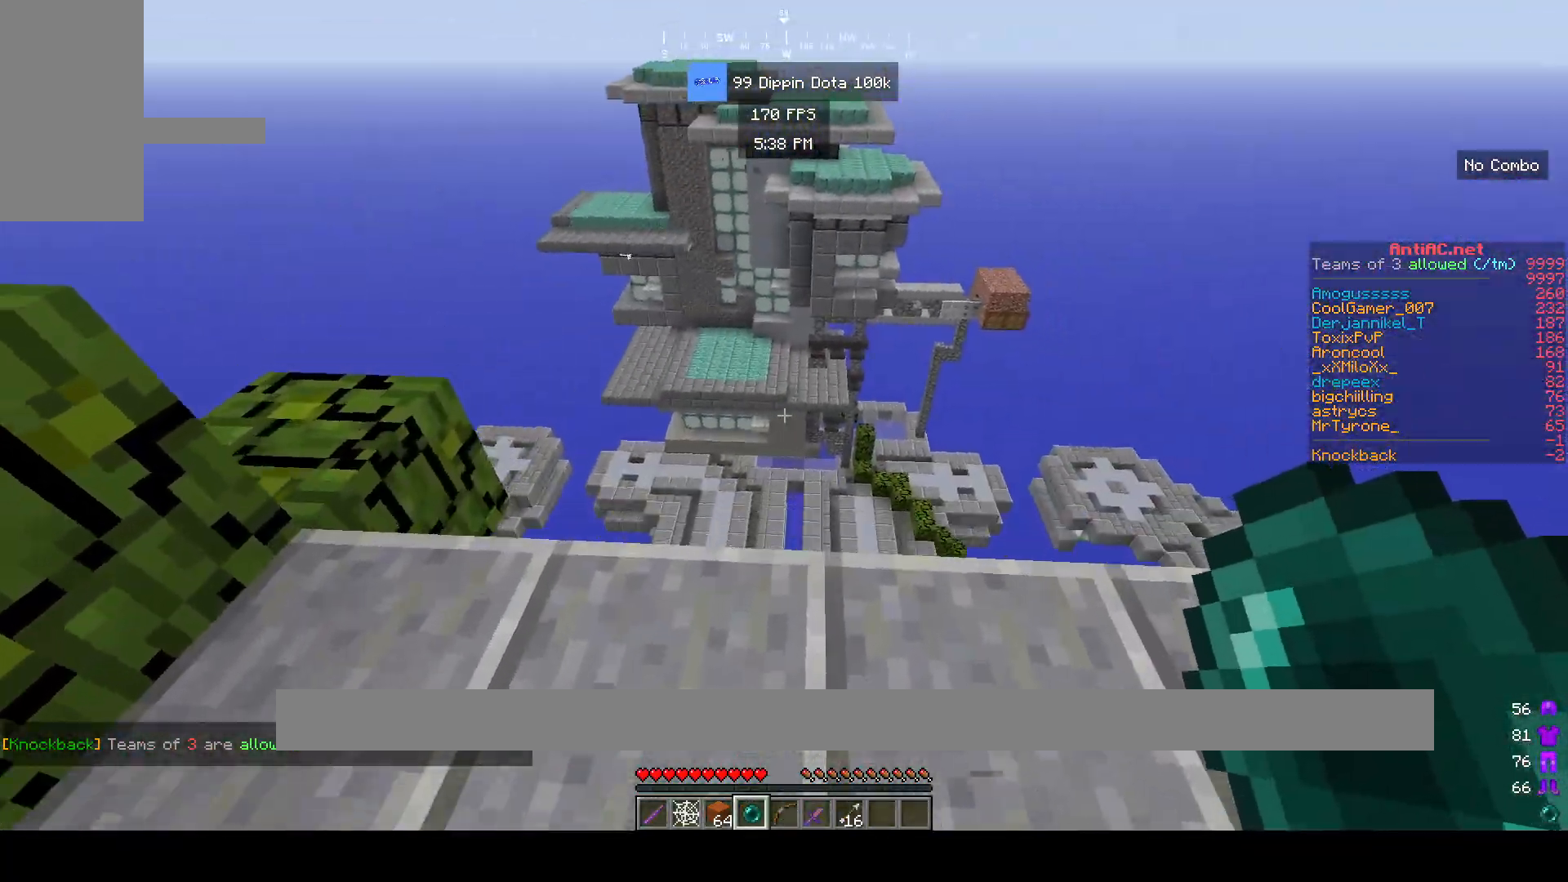
{"keys": ["w"], "mouse": [], "events": [[50, "w", "down"], [300, "space", "down"], [400, "space", "up"]]}
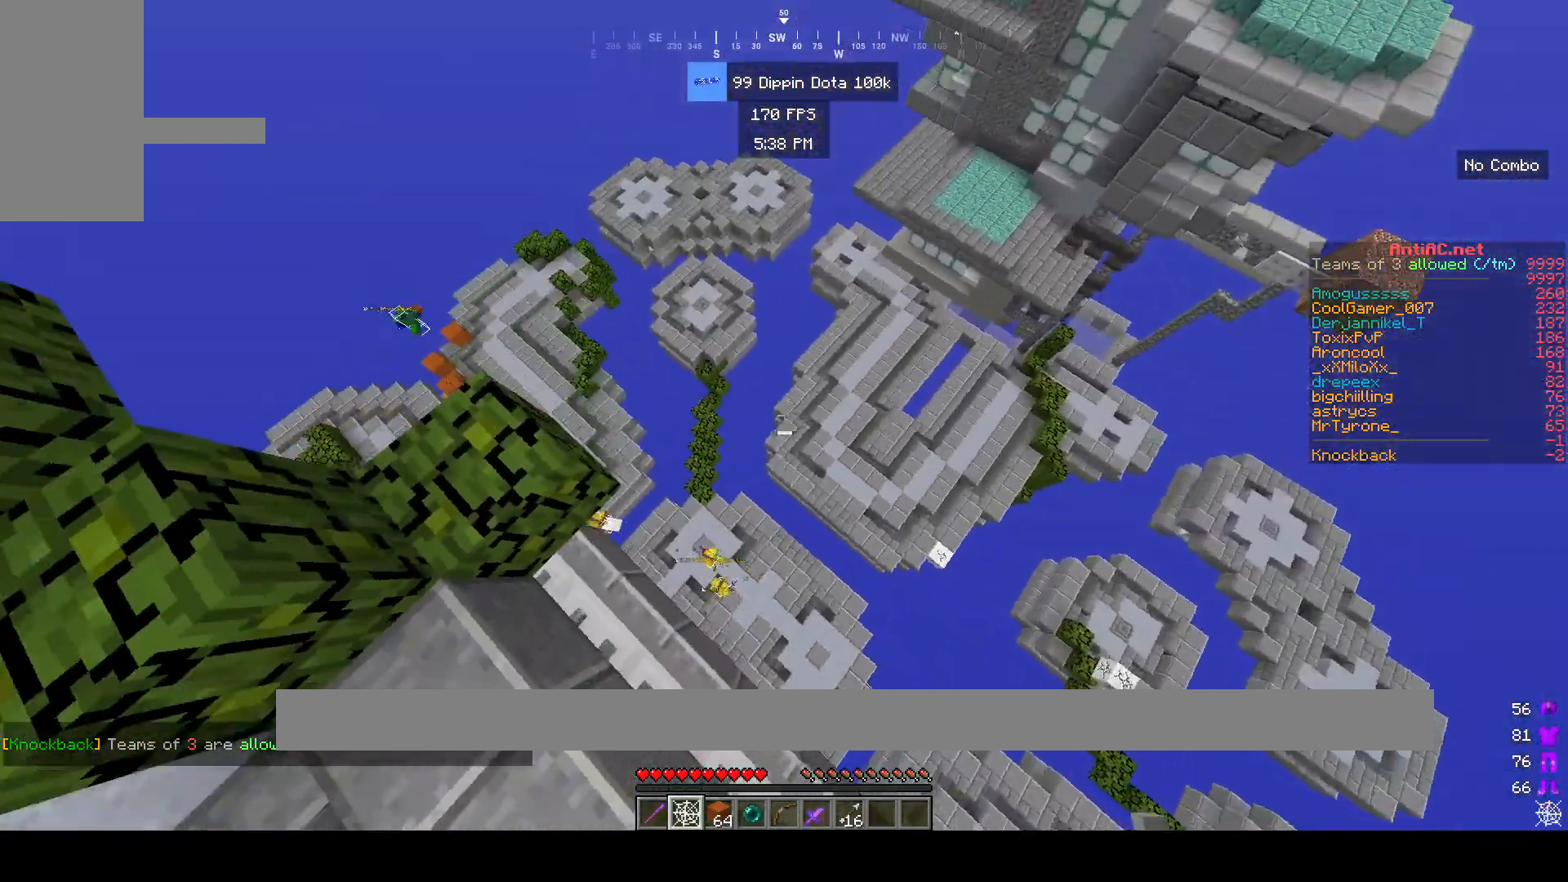
{"keys": ["w"], "mouse": [], "events": [[150, "w", "up"], [367, "w", "down"]]}
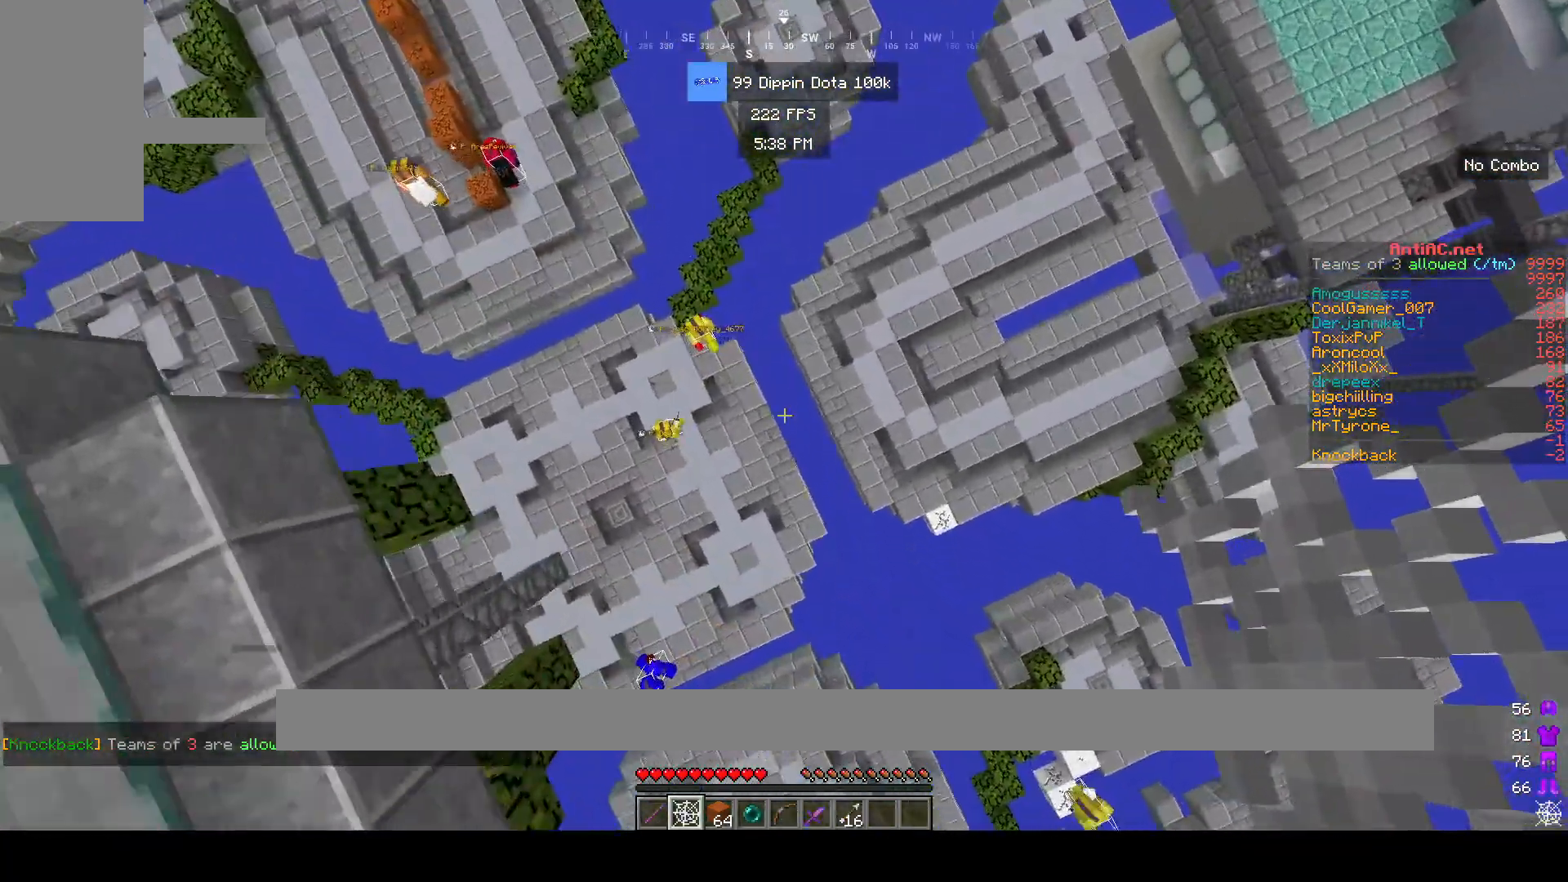
{"keys": ["w"], "mouse": [], "events": [[200, "d", "down"], [350, "d", "up"]]}
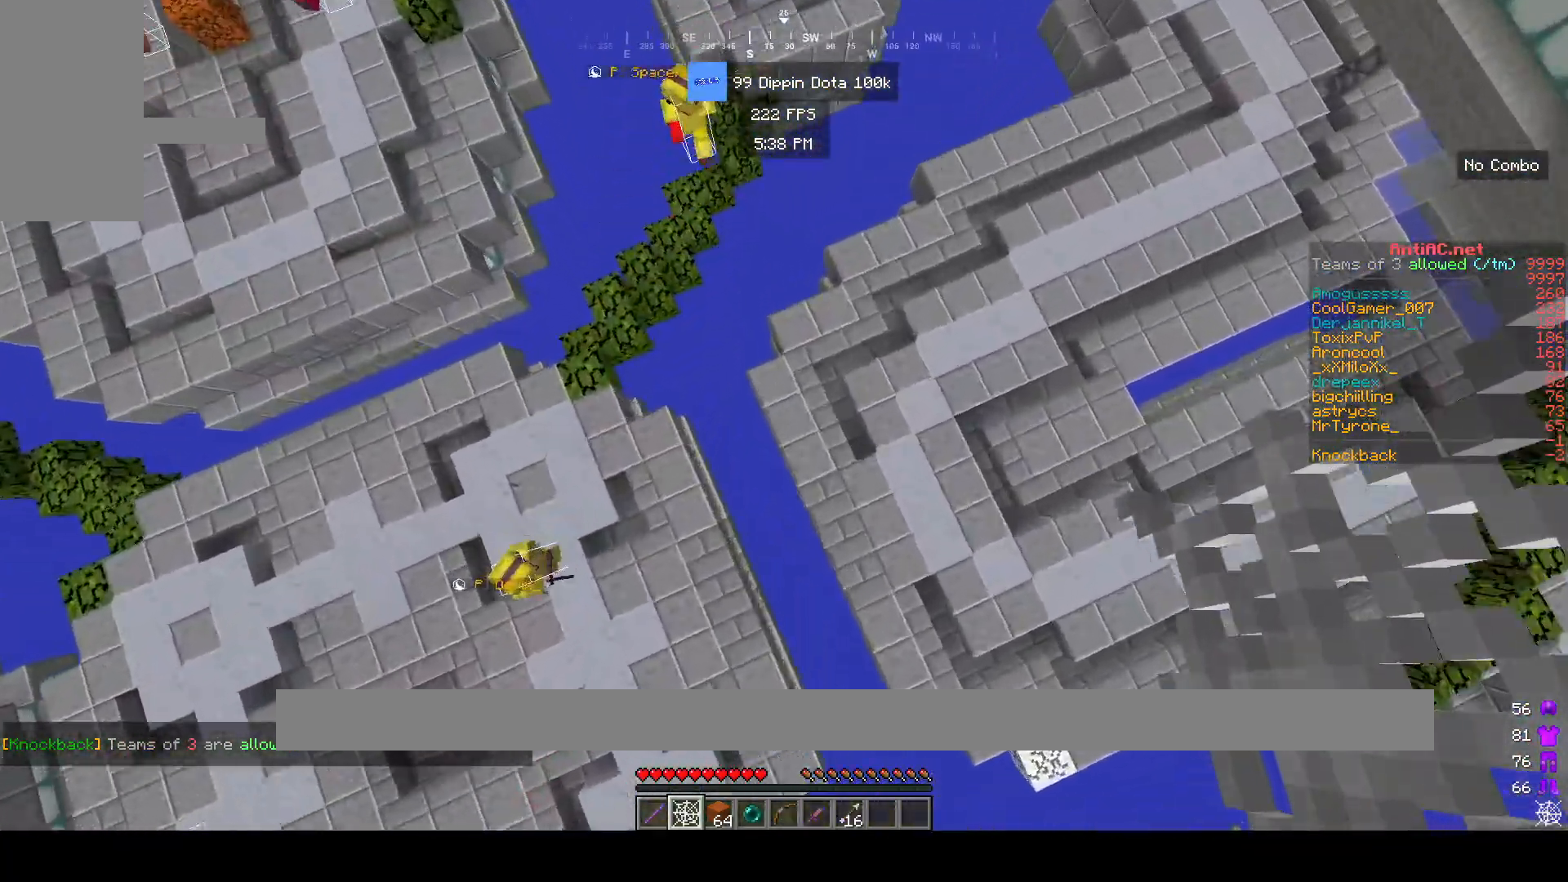
{"keys": ["w"], "mouse": ["right"], "events": [[100, "mouse_right", "down"]]}
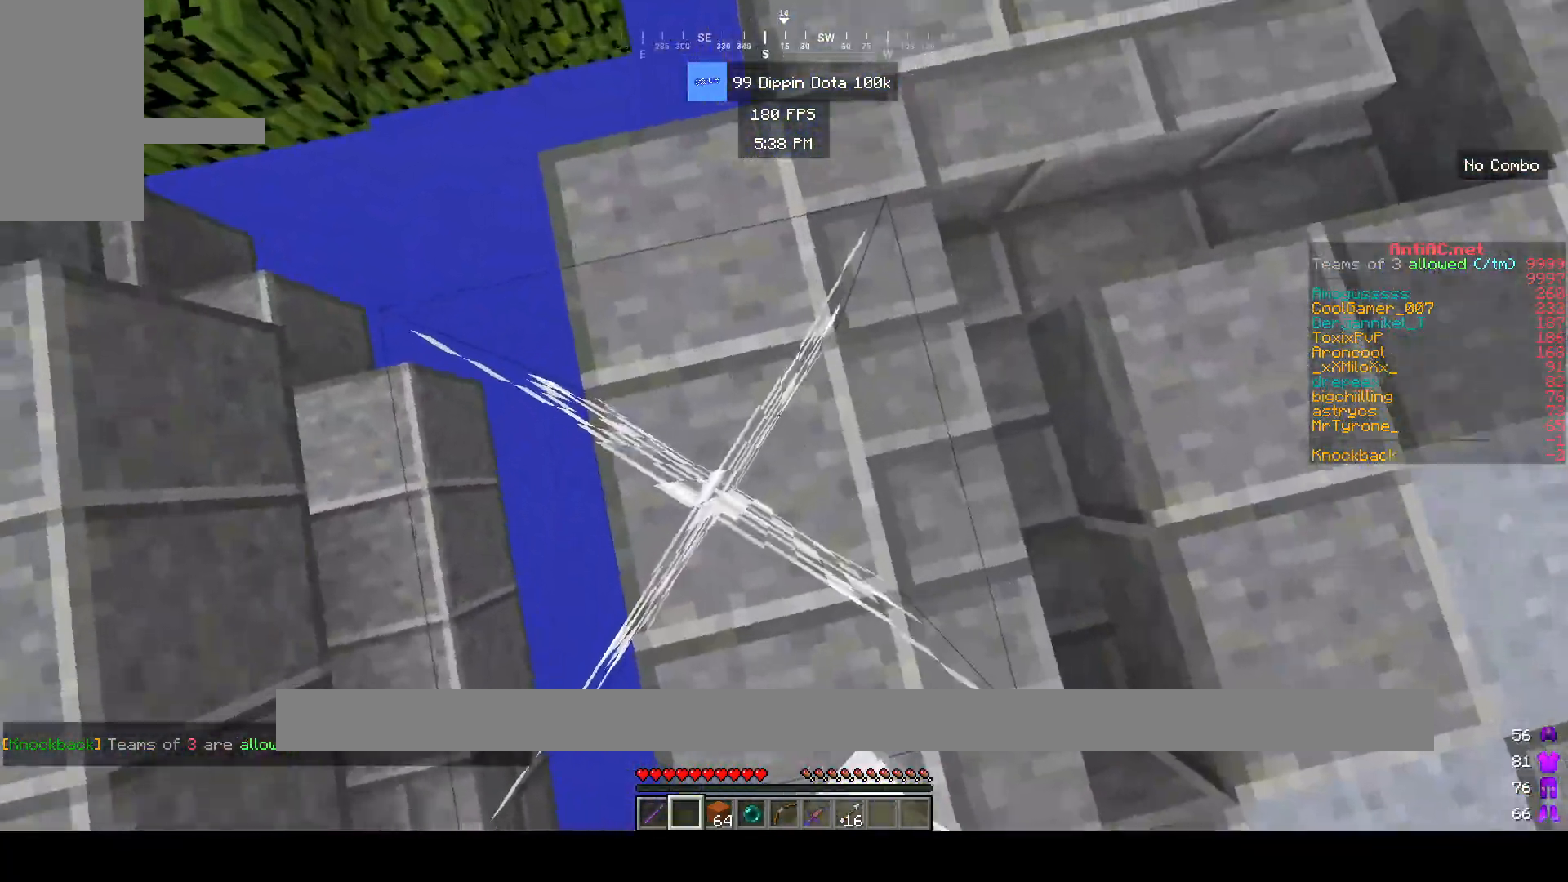
{"keys": [], "mouse": [], "events": [[67, "mouse_right", "up"], [400, "w", "up"]]}
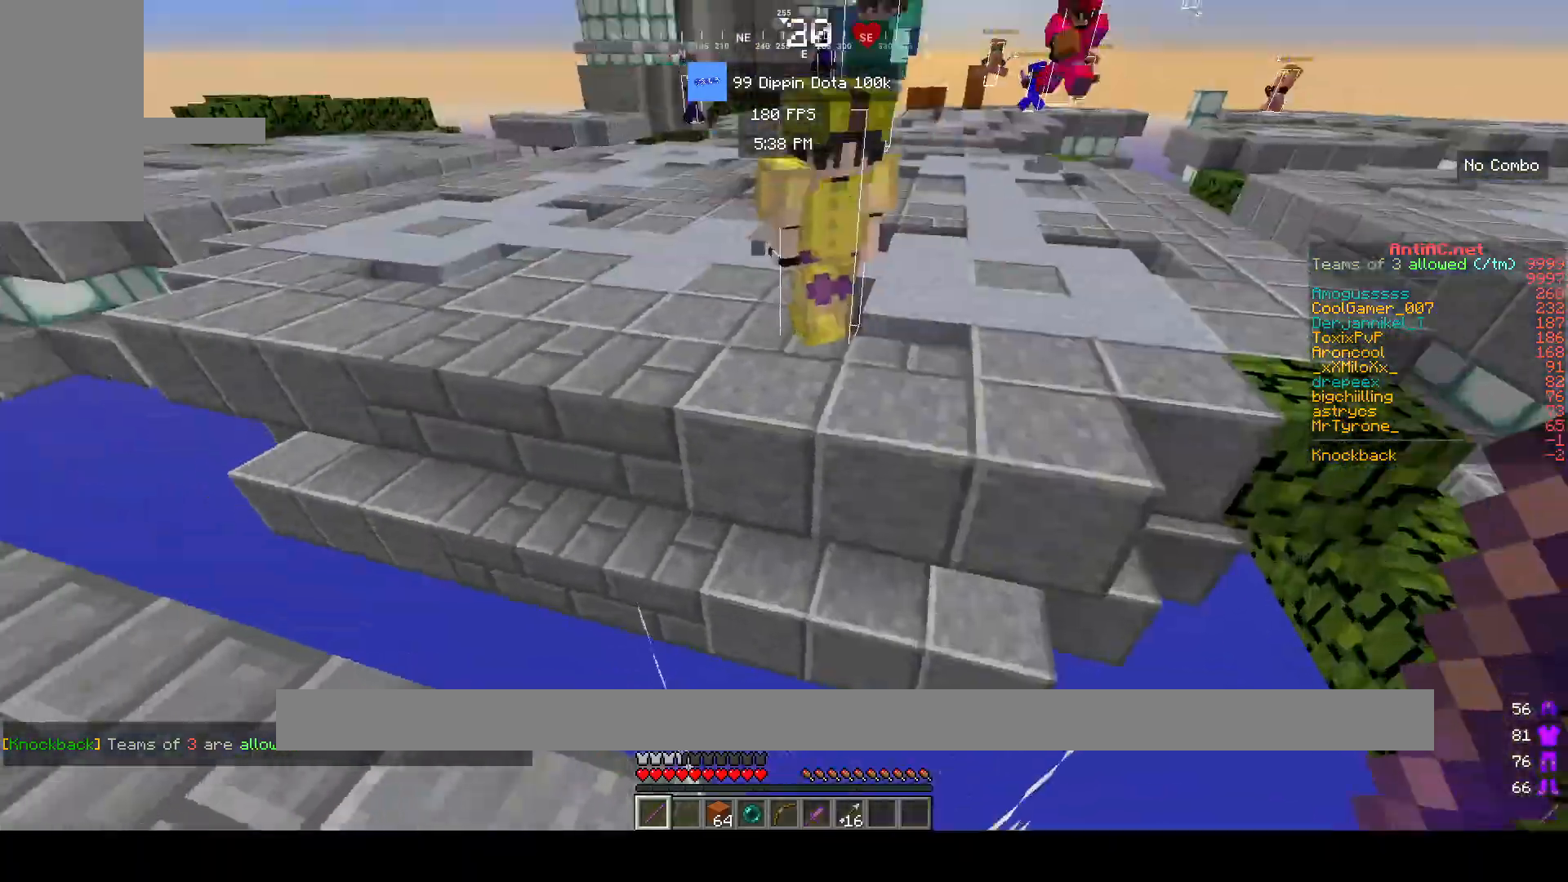
{"keys": ["s"], "mouse": ["left"], "events": [[33, "s", "down"], [83, "mouse_left", "down"]]}
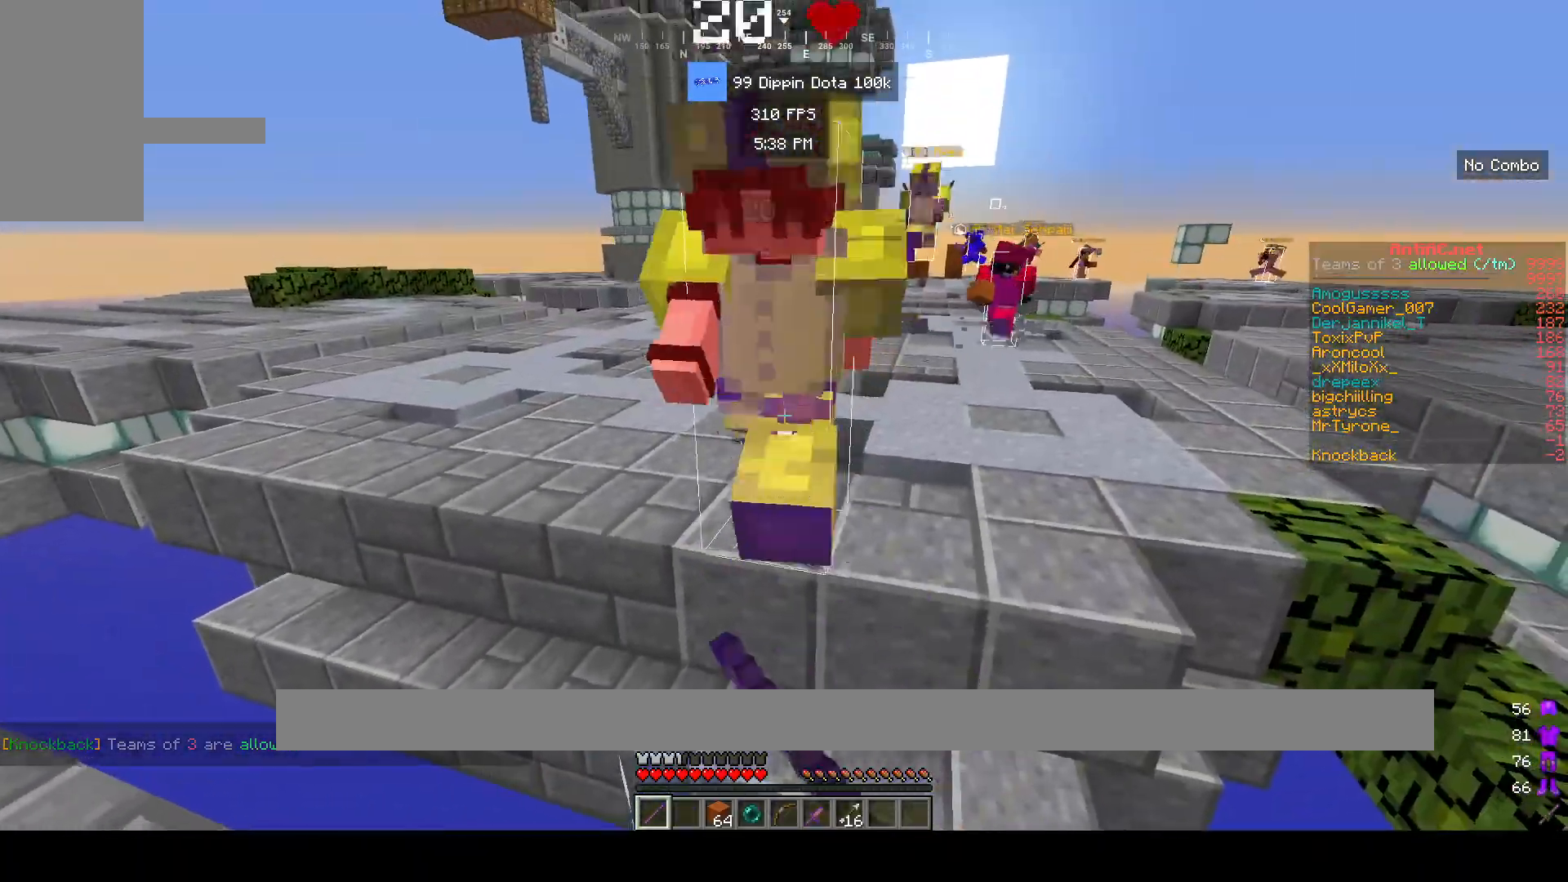
{"keys": [], "mouse": ["left"], "events": [[117, "mouse_left", "up"], [150, "mouse_left", "down"], [467, "s", "up"]]}
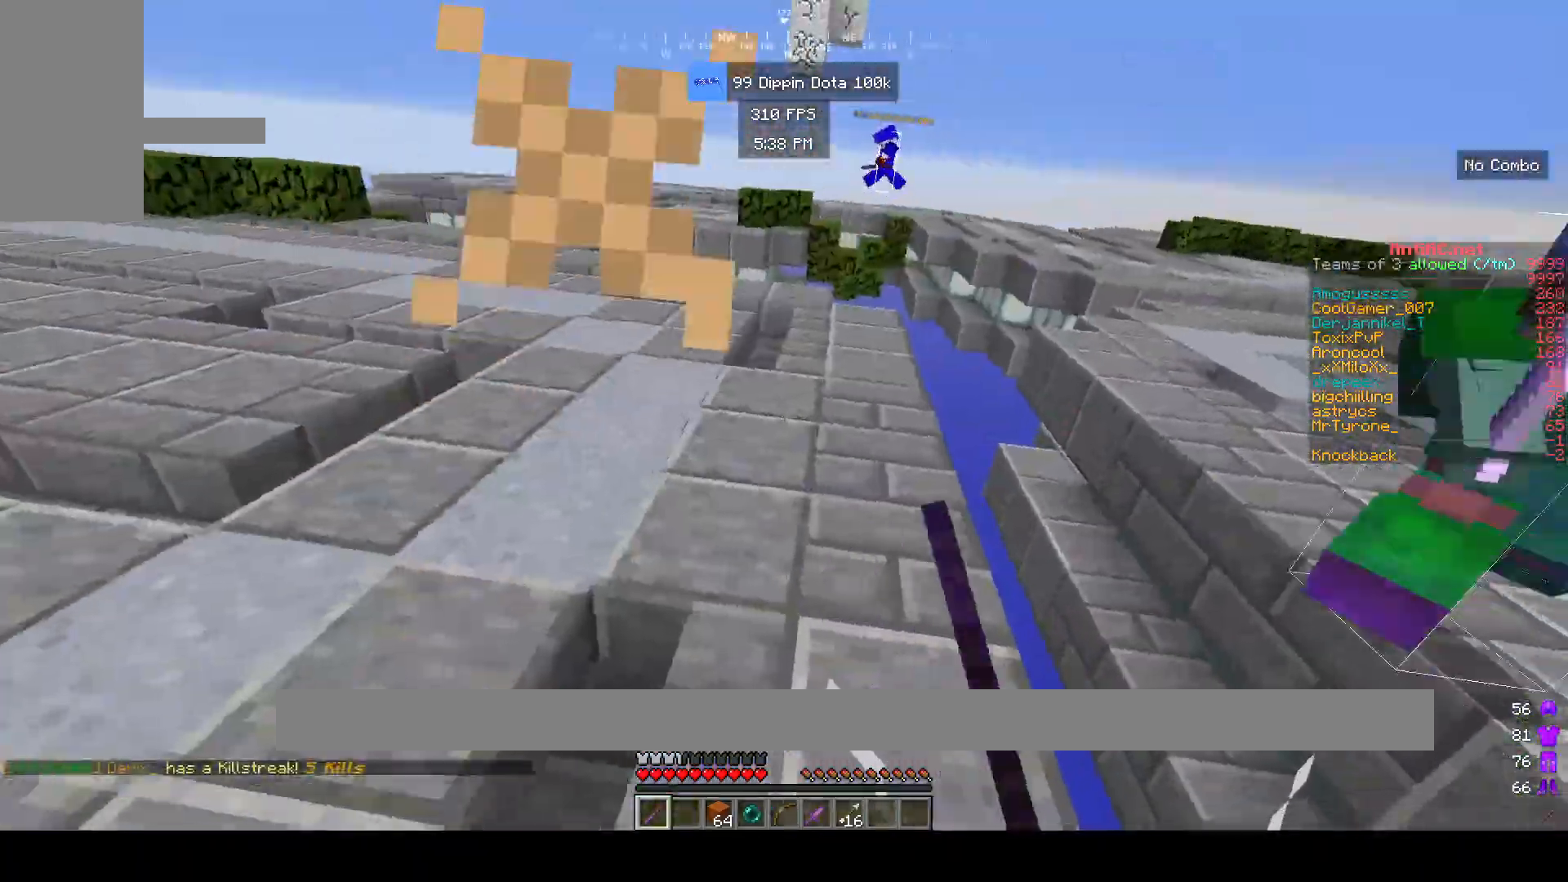
{"keys": [], "mouse": ["left"], "events": [[83, "a", "down"], [200, "a", "up"], [333, "w", "down"], [500, "w", "up"]]}
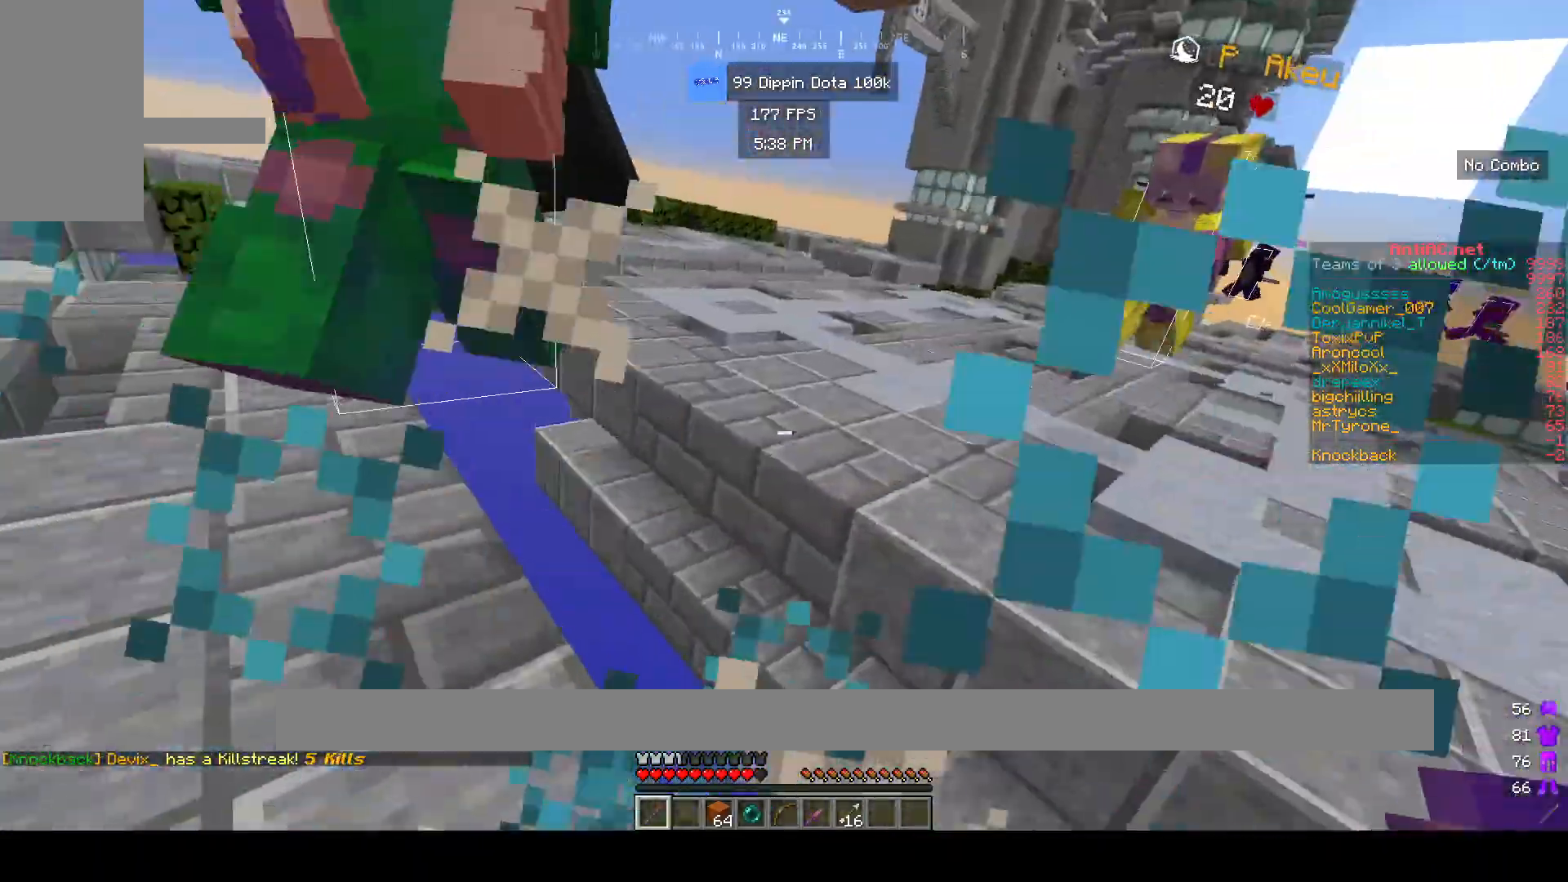
{"keys": [], "mouse": ["left"], "events": [[133, "a", "down"], [483, "a", "up"]]}
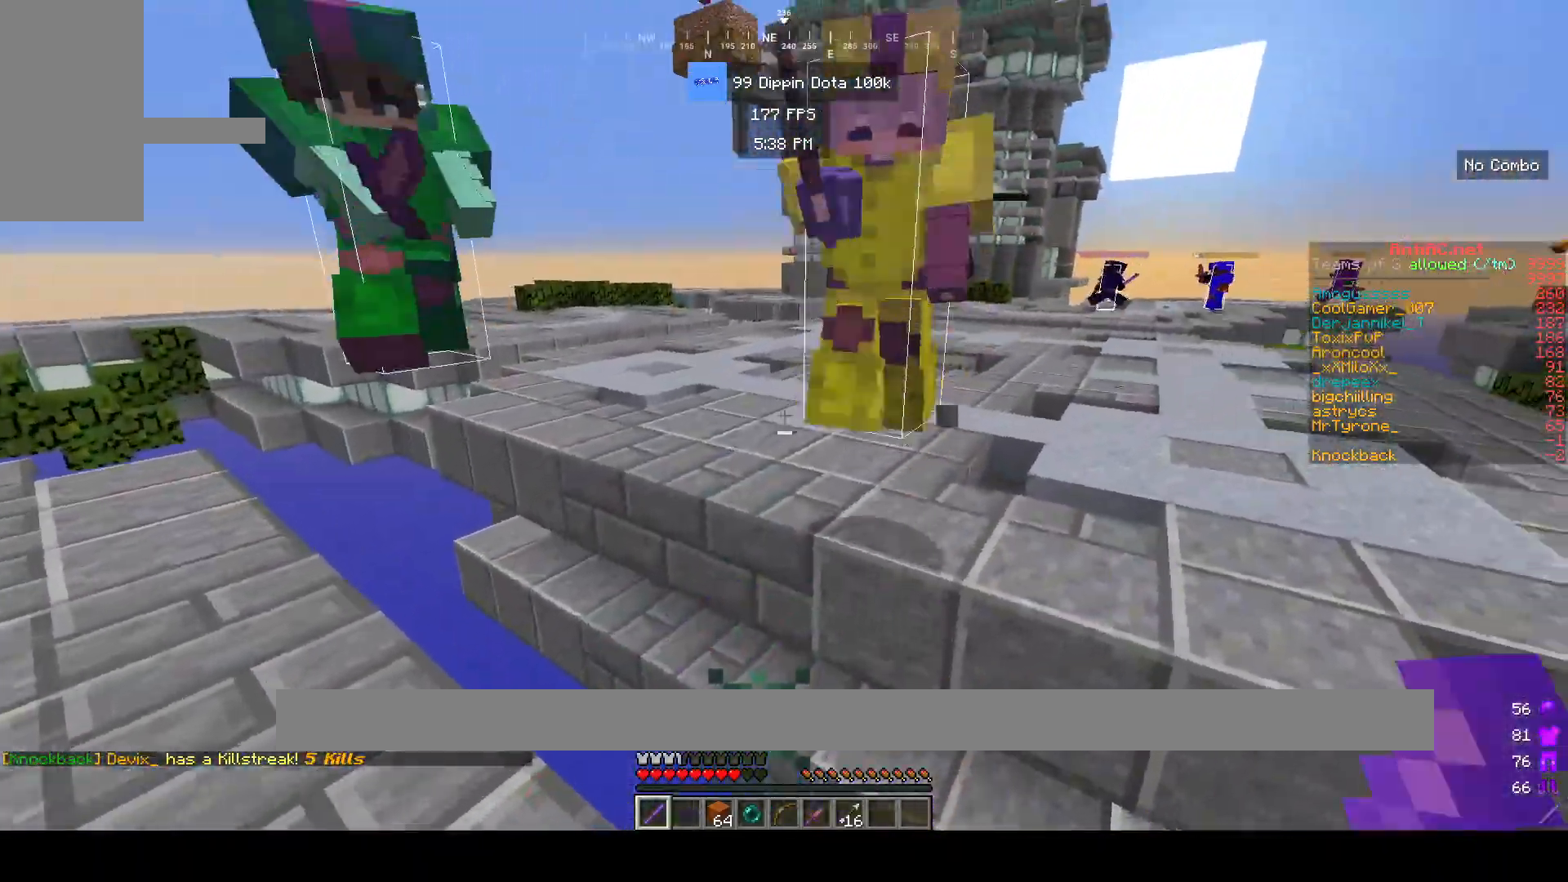
{"keys": ["w"], "mouse": ["left"], "events": [[33, "mouse_left", "up"], [67, "mouse_left", "down"], [83, "d", "down"], [167, "d", "up"], [233, "a", "down"], [450, "a", "up"], [500, "w", "down"]]}
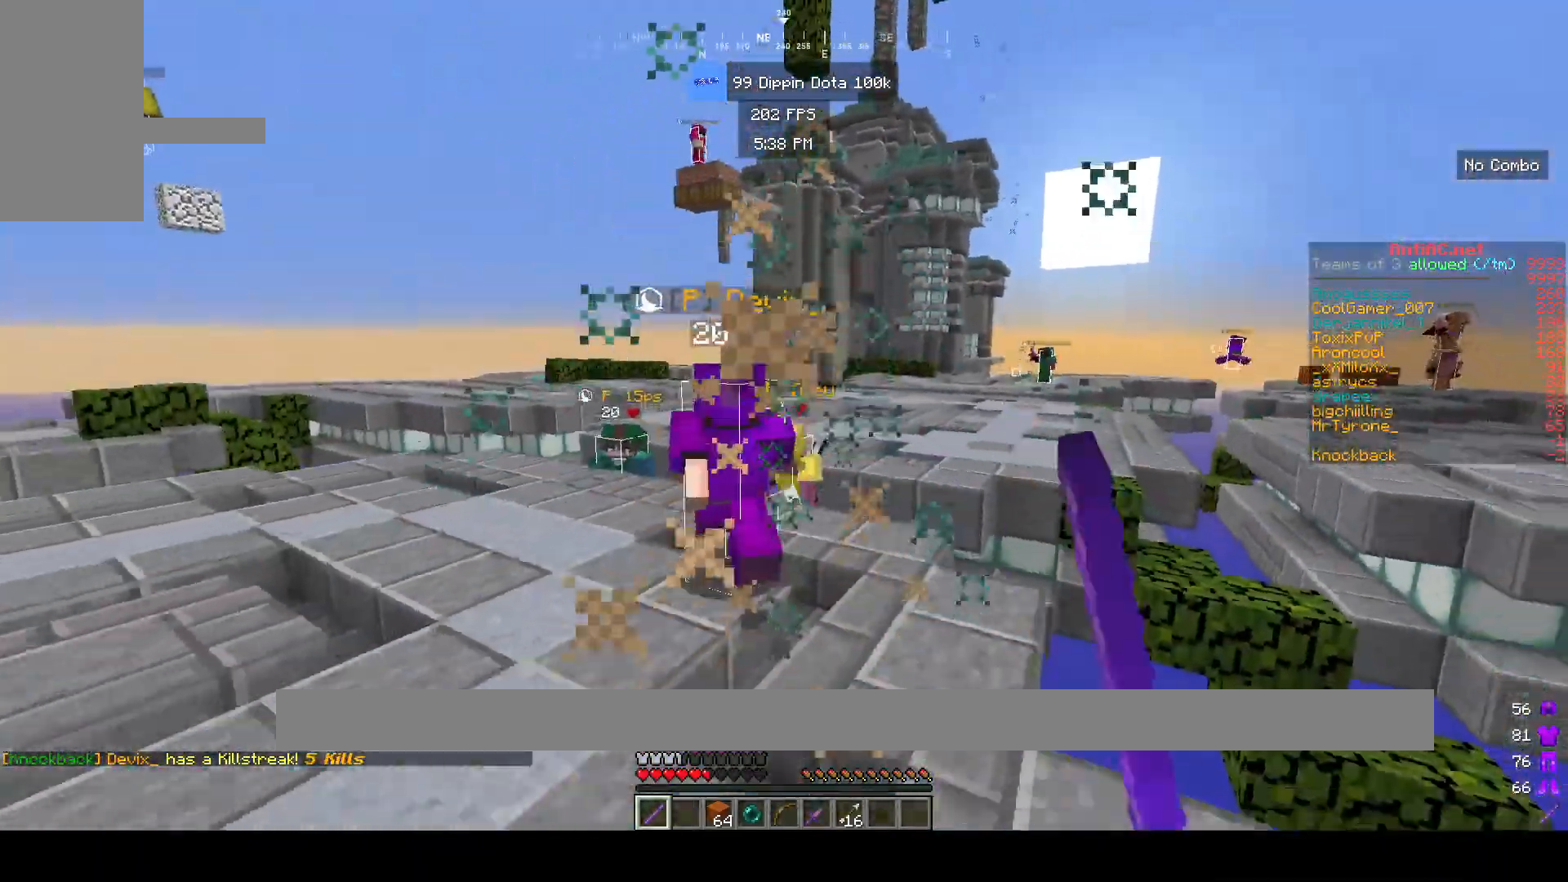
{"keys": ["w"], "mouse": [], "events": [[17, "mouse_left", "up"], [167, "w", "up"], [233, "w", "down"], [317, "w", "up"], [383, "w", "down"]]}
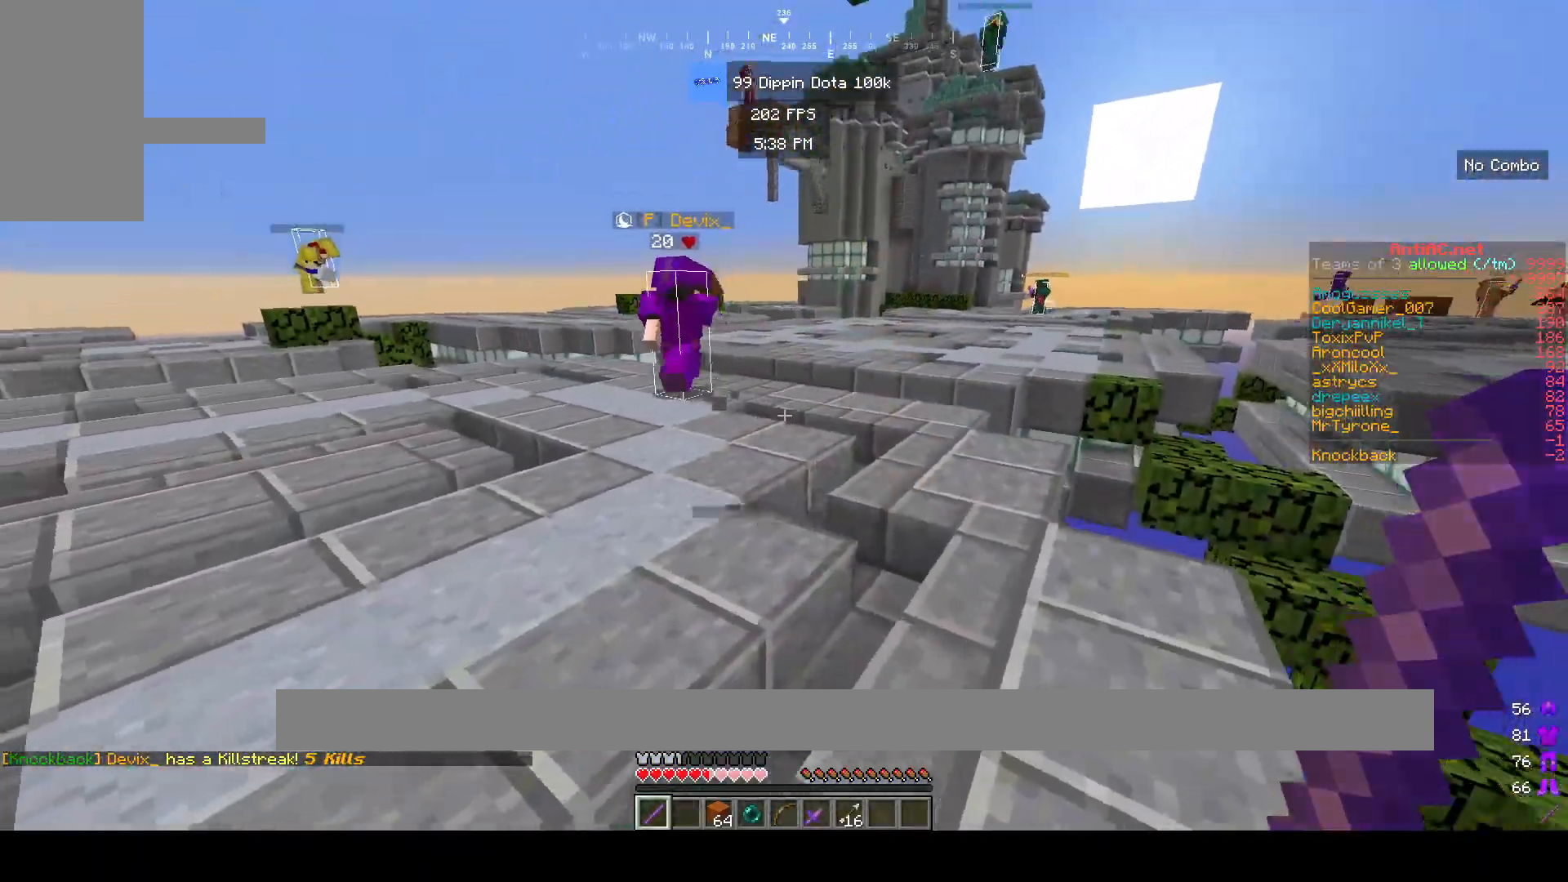
{"keys": ["w"], "mouse": [], "events": [[150, "space", "down"], [283, "space", "up"]]}
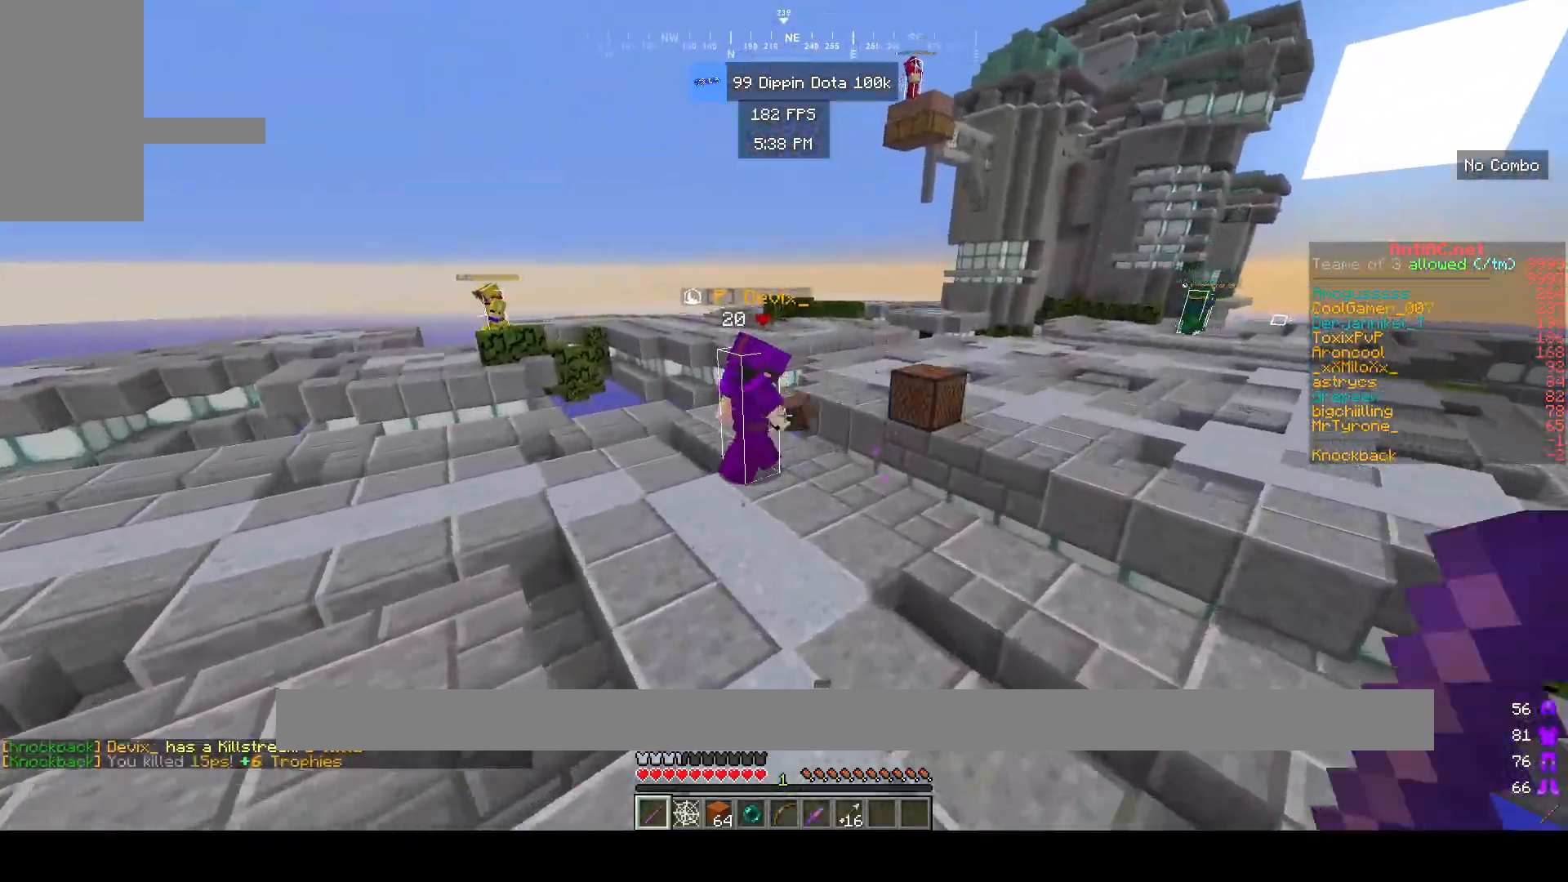
{"keys": ["d"], "mouse": ["left"], "events": [[183, "mouse_left", "down"], [450, "d", "down"], [467, "w", "up"]]}
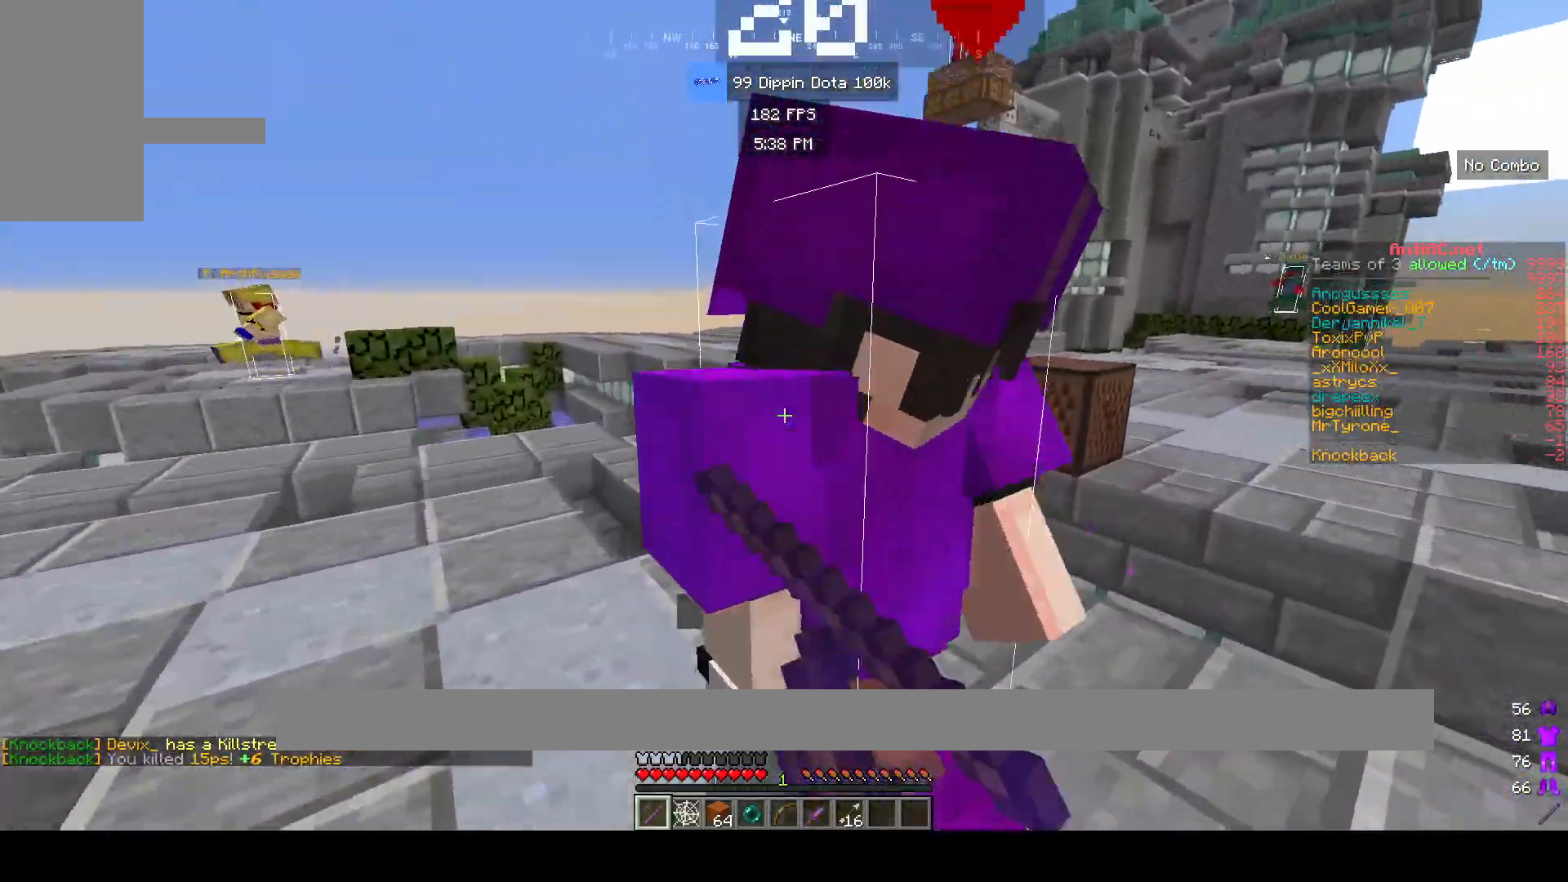
{"keys": ["w"], "mouse": ["left"], "events": [[67, "d", "up"], [150, "s", "down"], [283, "s", "up"], [467, "w", "down"]]}
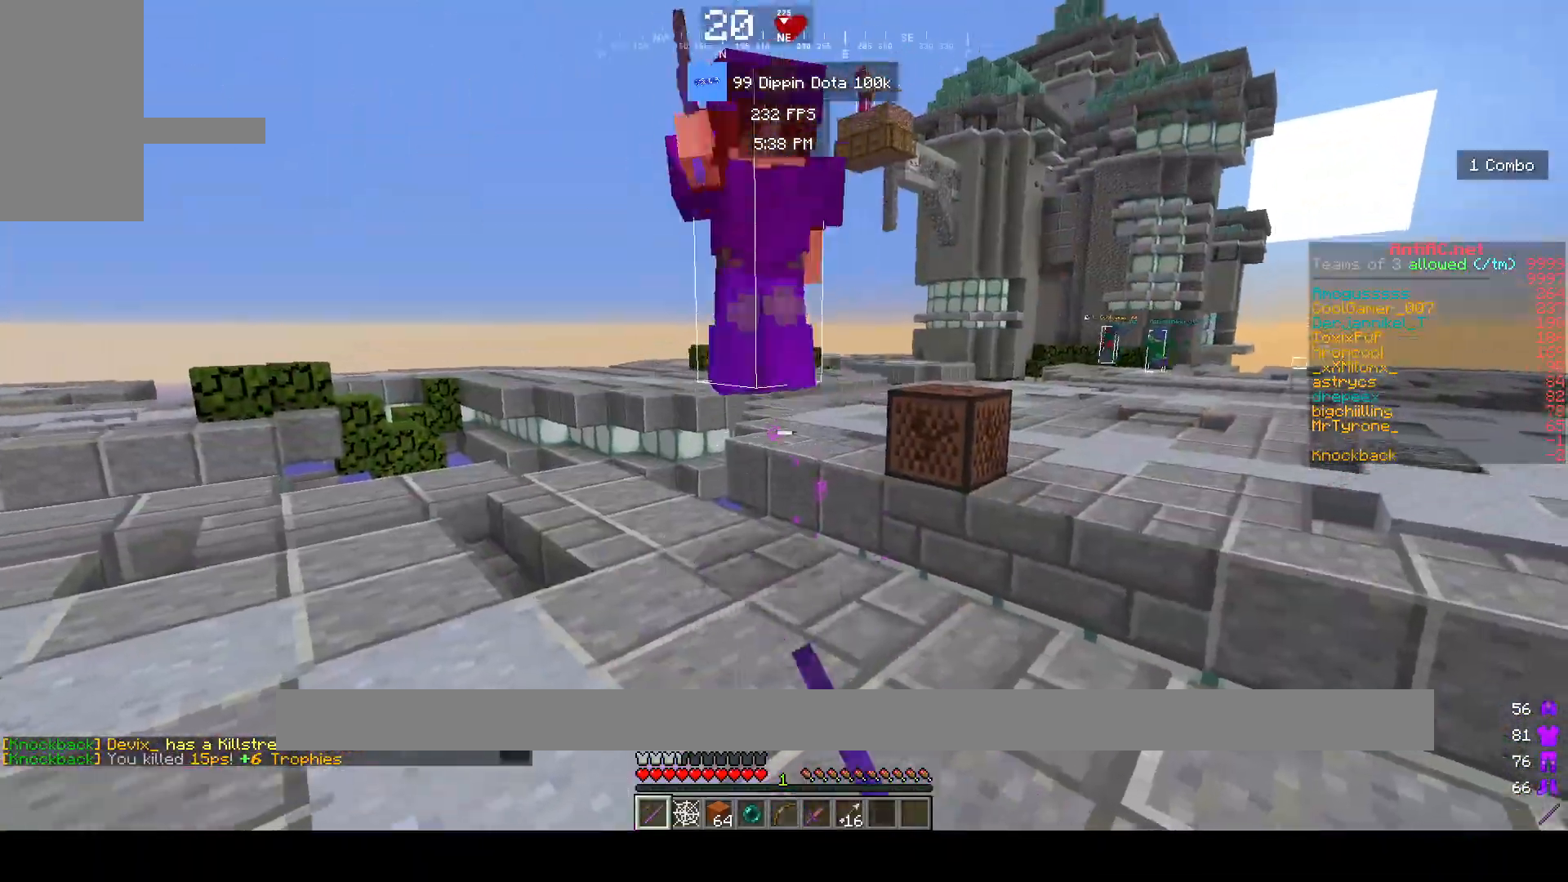
{"keys": ["w"], "mouse": [], "events": [[283, "mouse_left", "up"]]}
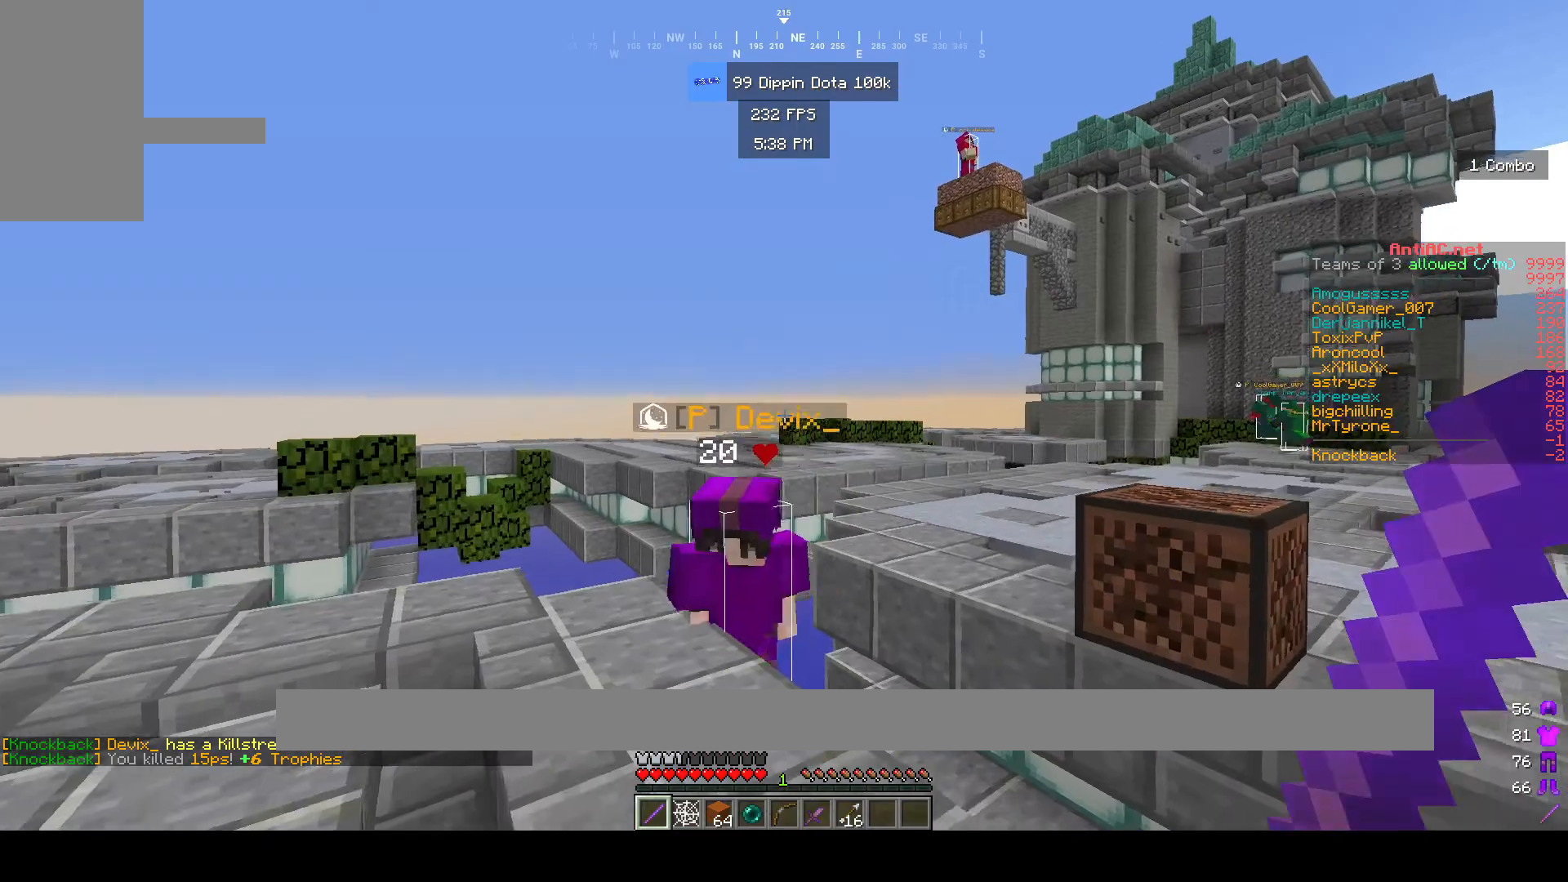
{"keys": ["d", "w"], "mouse": ["left"], "events": [[17, "w", "up"], [100, "w", "down"], [183, "w", "up"], [250, "w", "down"], [433, "mouse_left", "down"], [500, "d", "down"]]}
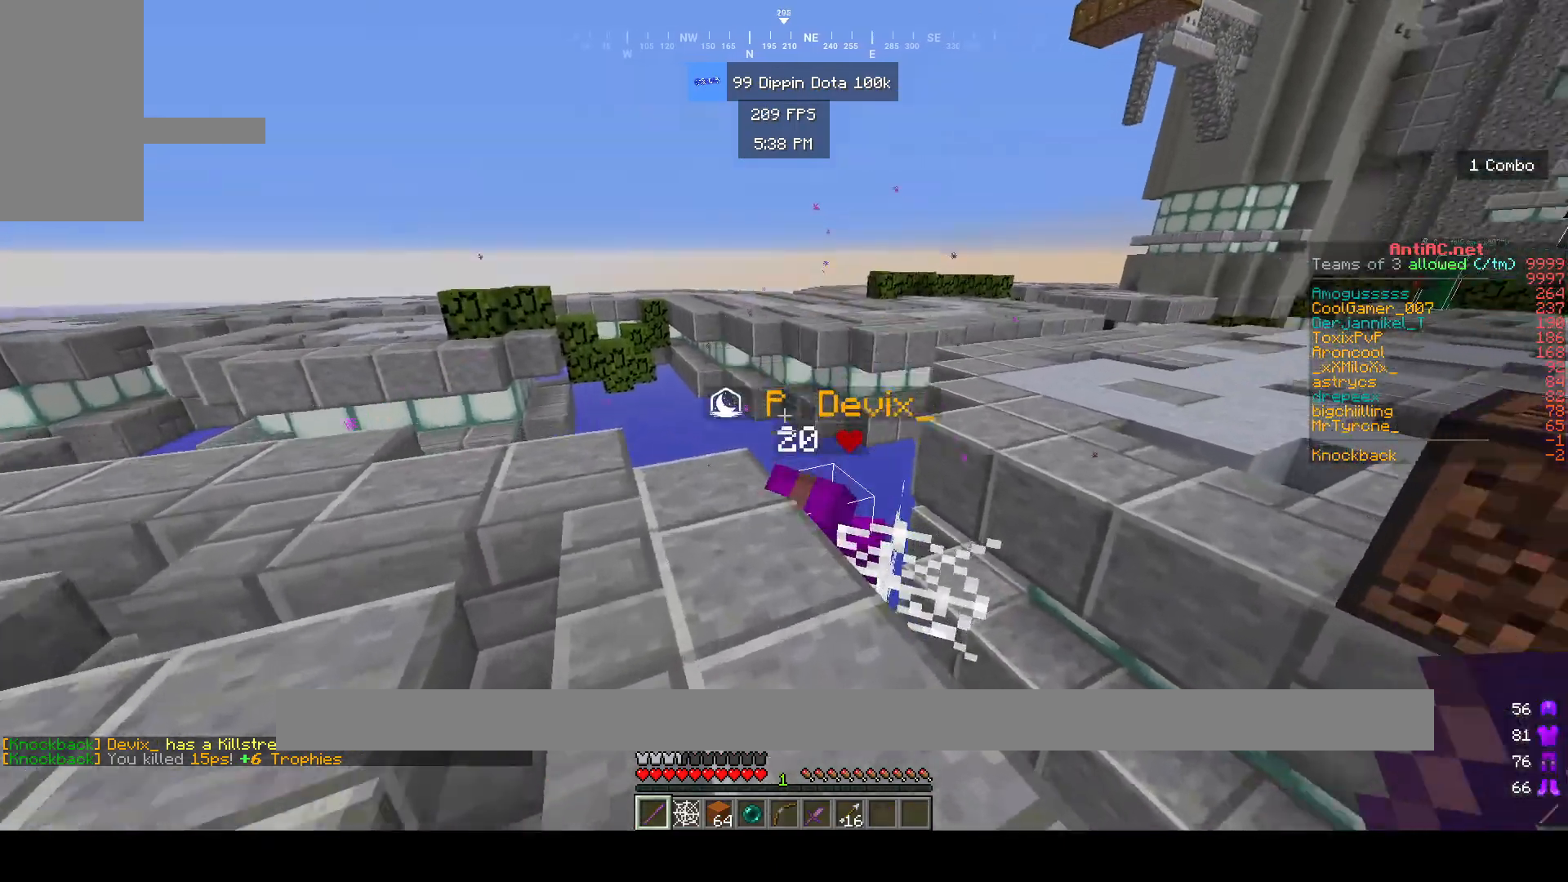
{"keys": ["w"], "mouse": [], "events": [[117, "d", "up"], [250, "mouse_left", "up"], [250, "w", "up"], [400, "mouse_left", "down"], [400, "w", "down"], [483, "mouse_left", "up"]]}
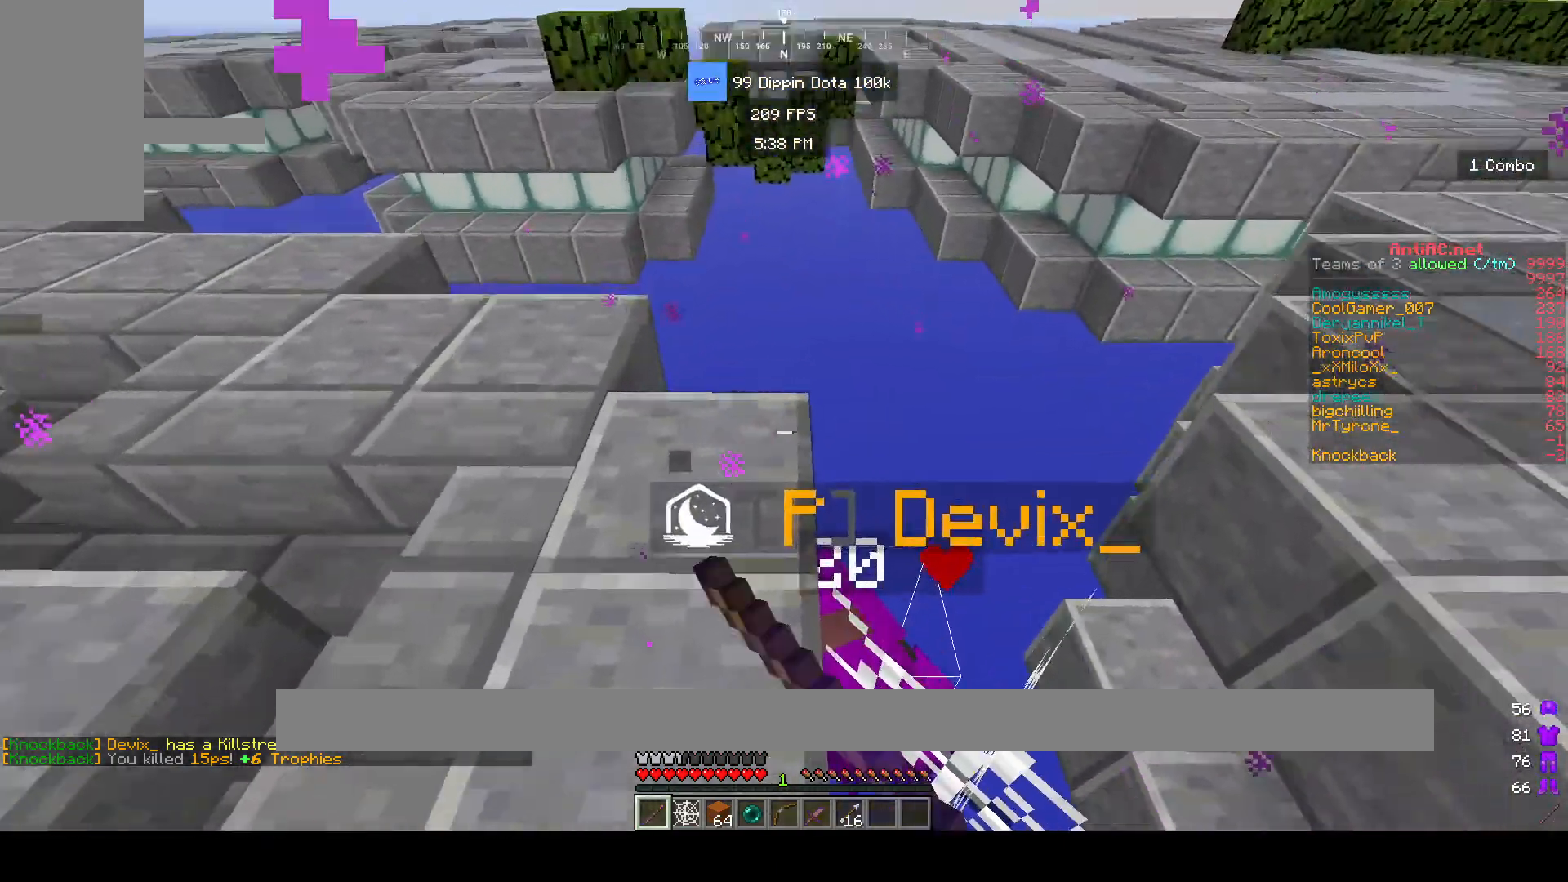
{"keys": ["s"], "mouse": ["left"], "events": [[67, "mouse_left", "down"], [83, "d", "down"], [250, "d", "up"], [333, "w", "up"], [483, "s", "down"]]}
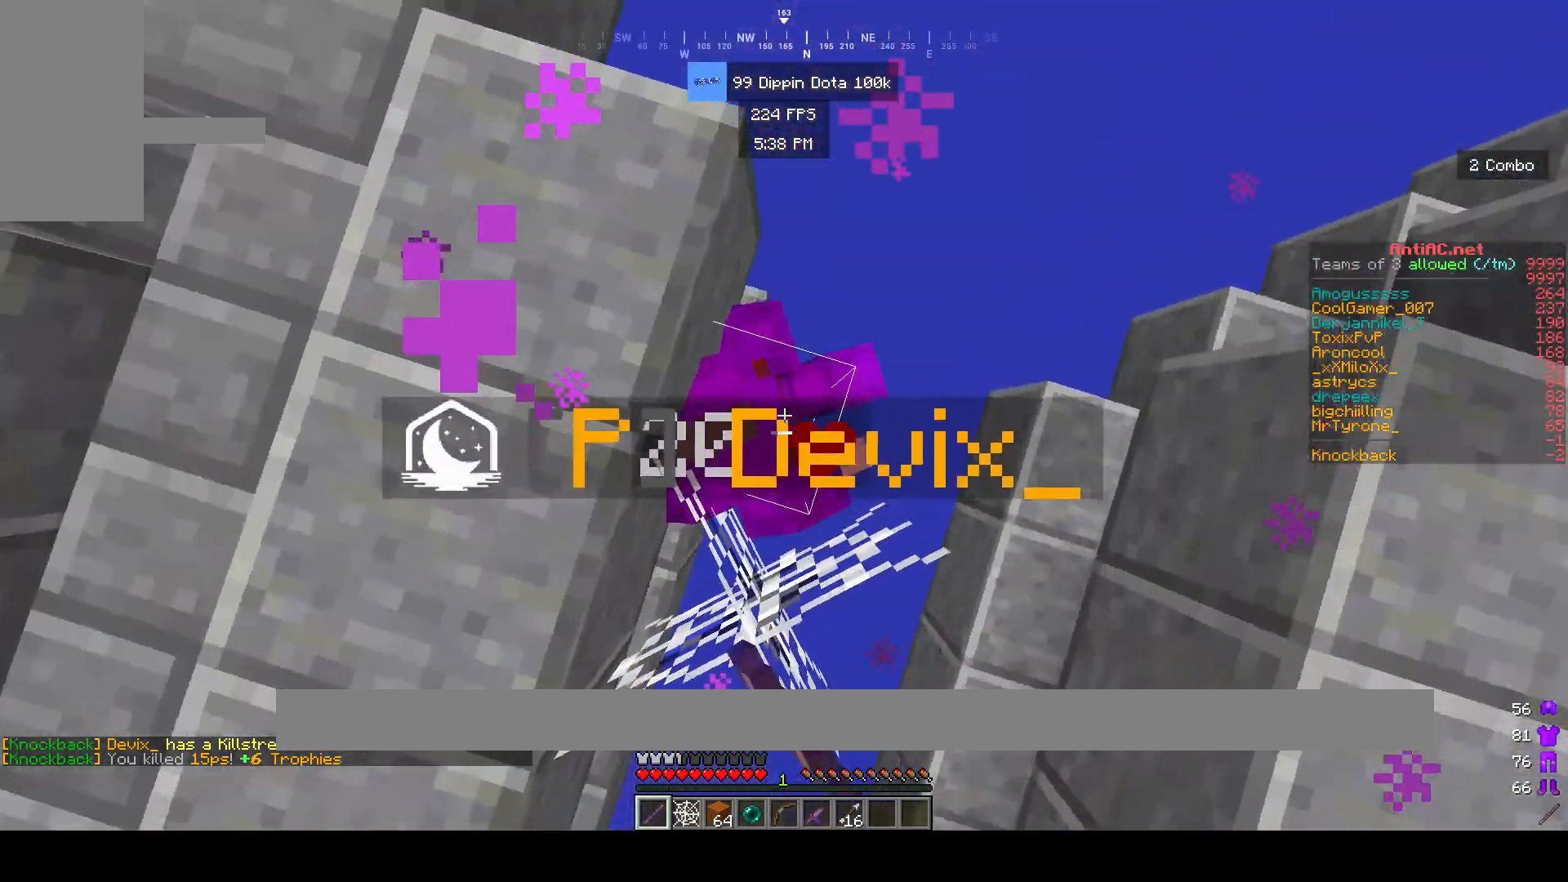
{"keys": [], "mouse": ["left"], "events": [[367, "s", "up"], [383, "mouse_left", "up"], [450, "mouse_left", "down"]]}